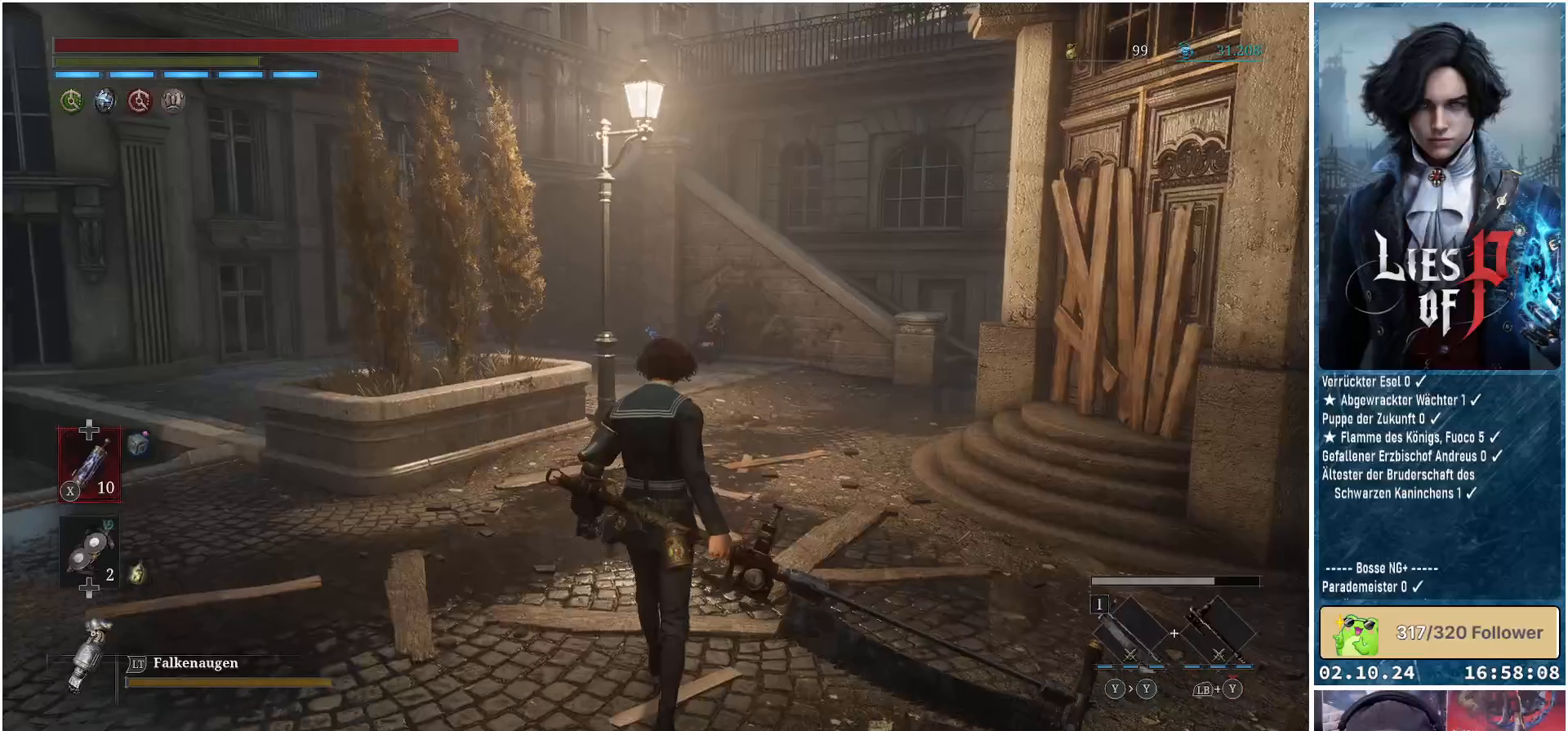
Gameplay with a controller (Xbox layout); each line is a JSON object with the inputs held at the frame after it. "events" lists button and stick changes between this image and that frame as [ms after this image, input, new state], when the widget could be followed in between.
{"buttons": [], "left_stick": "up", "right_stick": "center", "events": []}
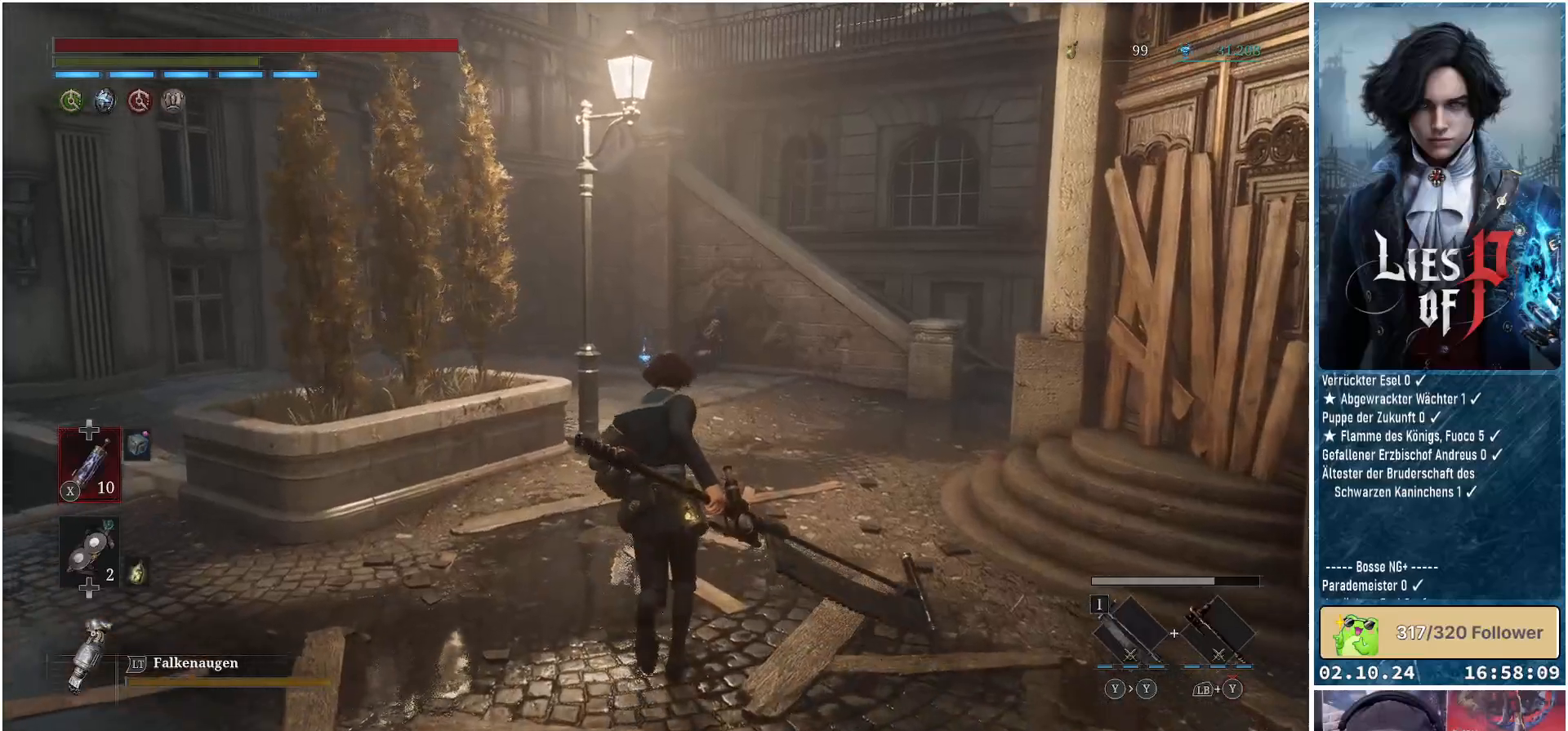
{"buttons": ["B"], "left_stick": "up", "right_stick": "center", "events": [[350, "B", "down"]]}
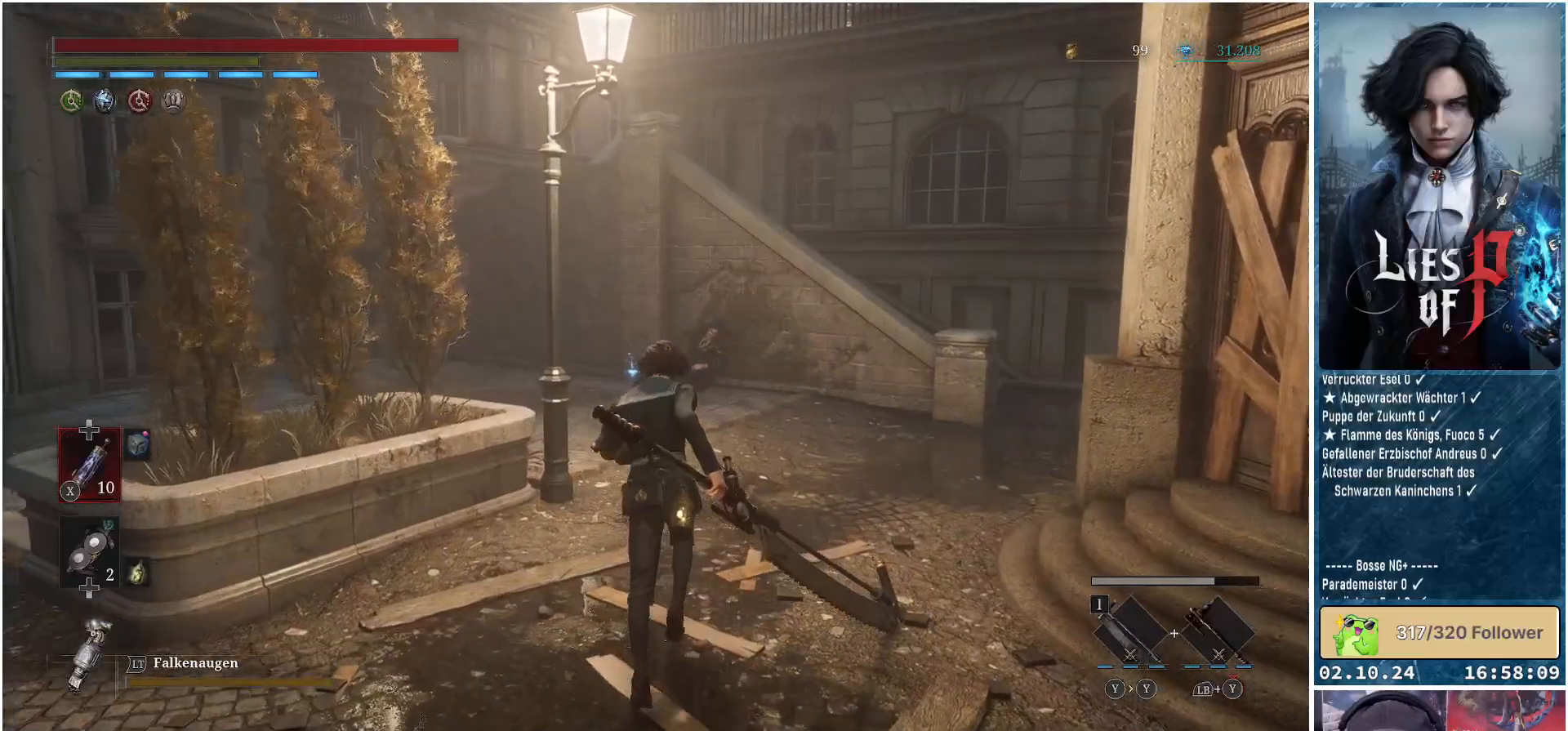
{"buttons": ["B"], "left_stick": "up", "right_stick": "center", "events": []}
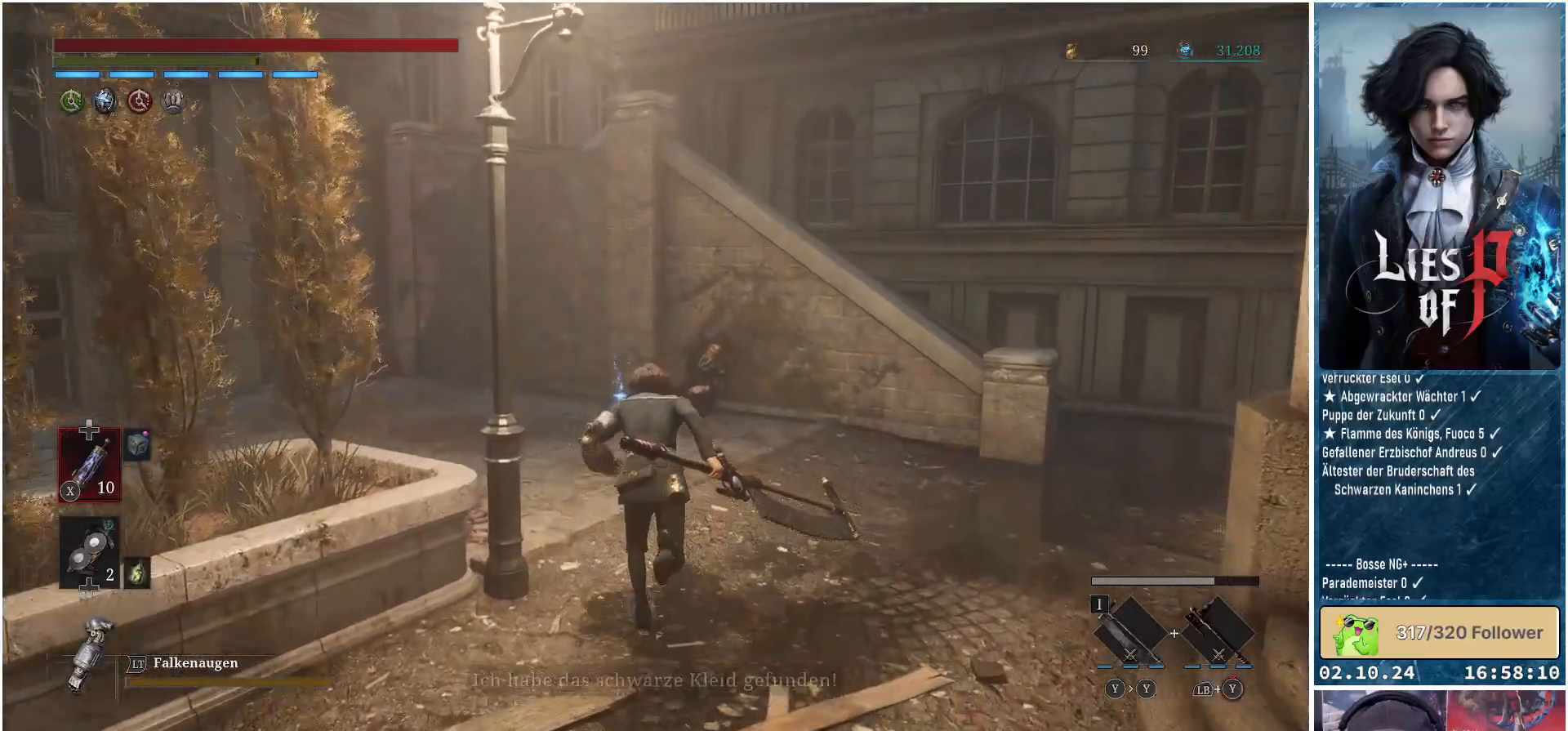
{"buttons": ["B"], "left_stick": "up", "right_stick": "center", "events": []}
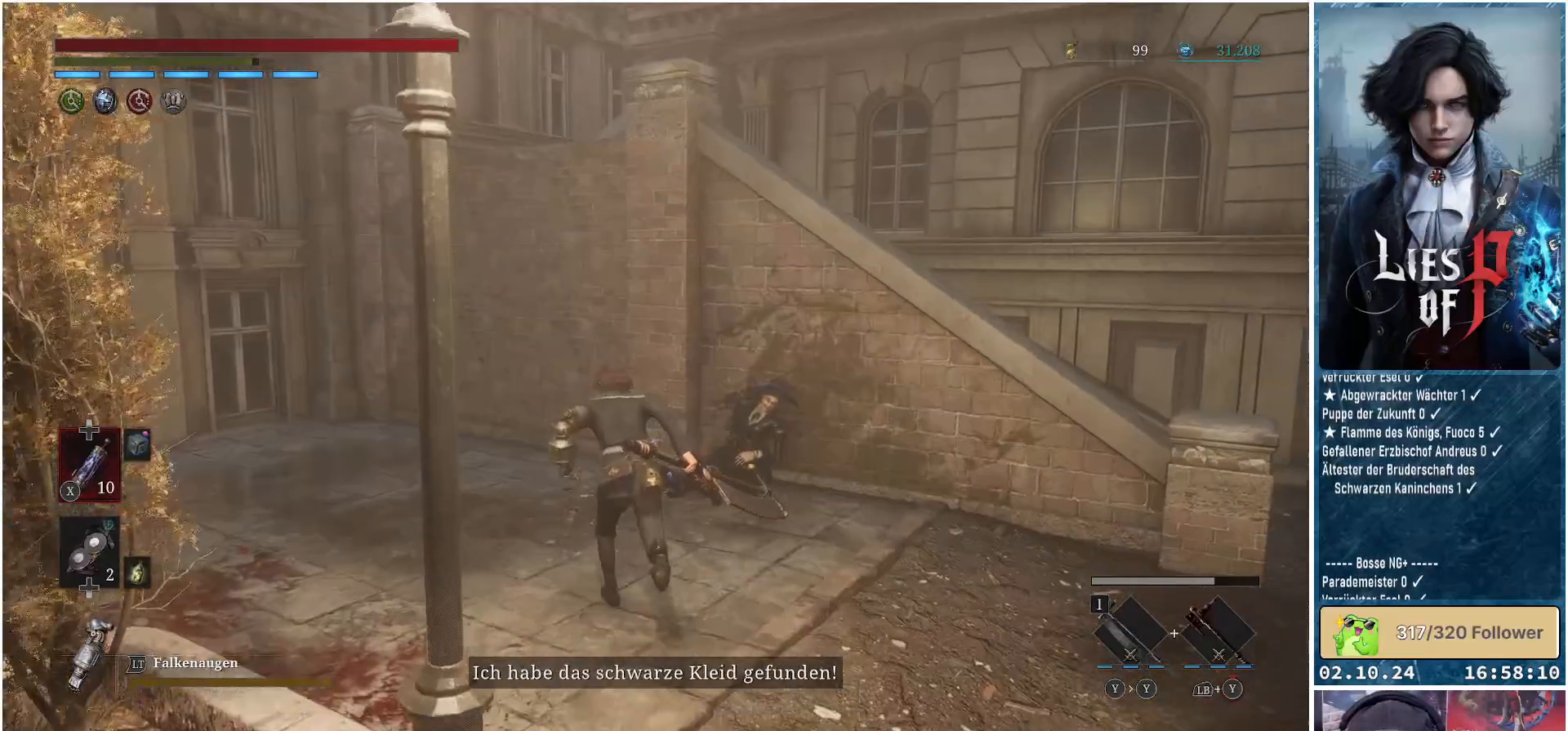
{"buttons": ["A"], "left_stick": "center", "right_stick": "center", "events": [[33, "B", "up"], [433, "left_stick", "center"], [483, "A", "down"]]}
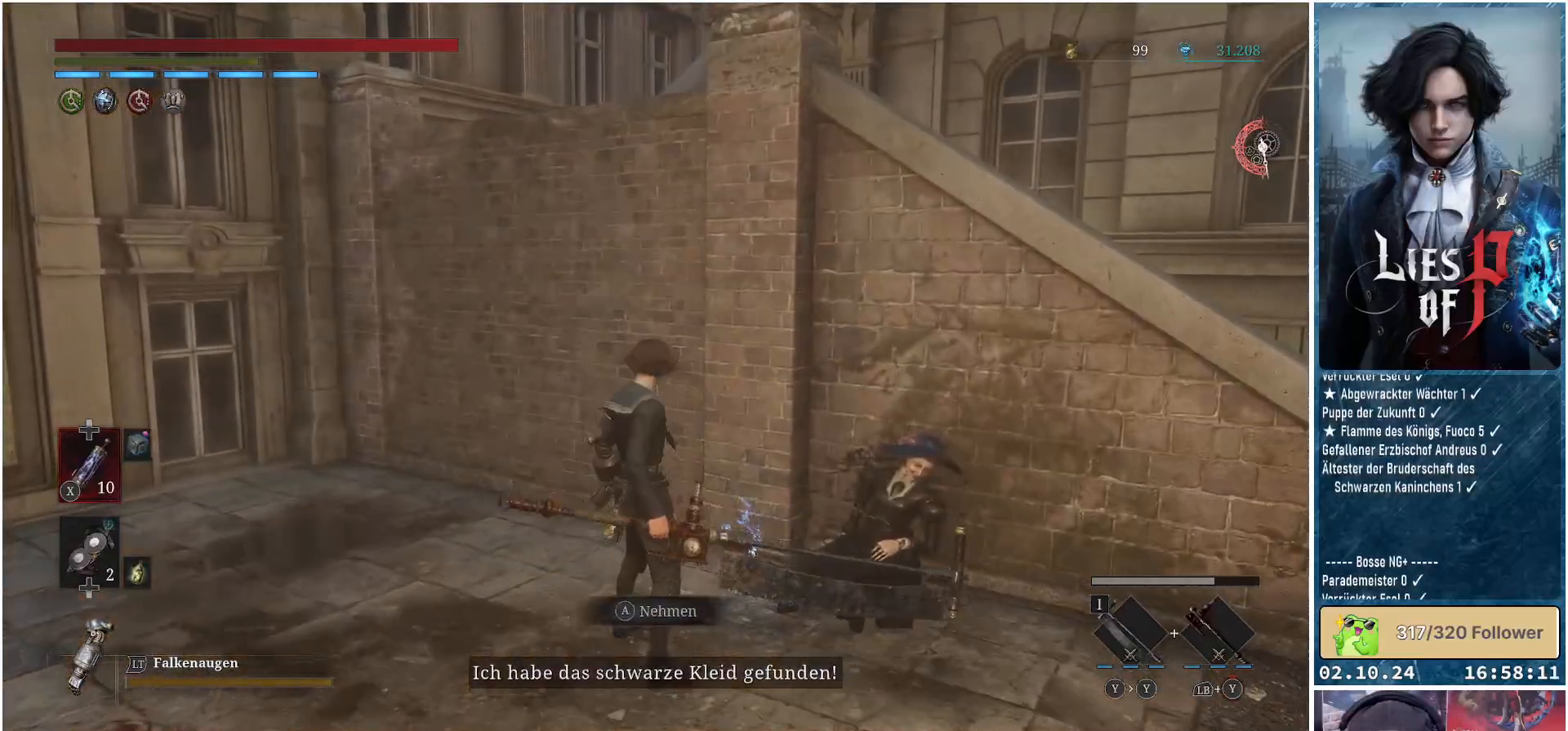
{"buttons": [], "left_stick": "center", "right_stick": "center", "events": [[100, "A", "up"]]}
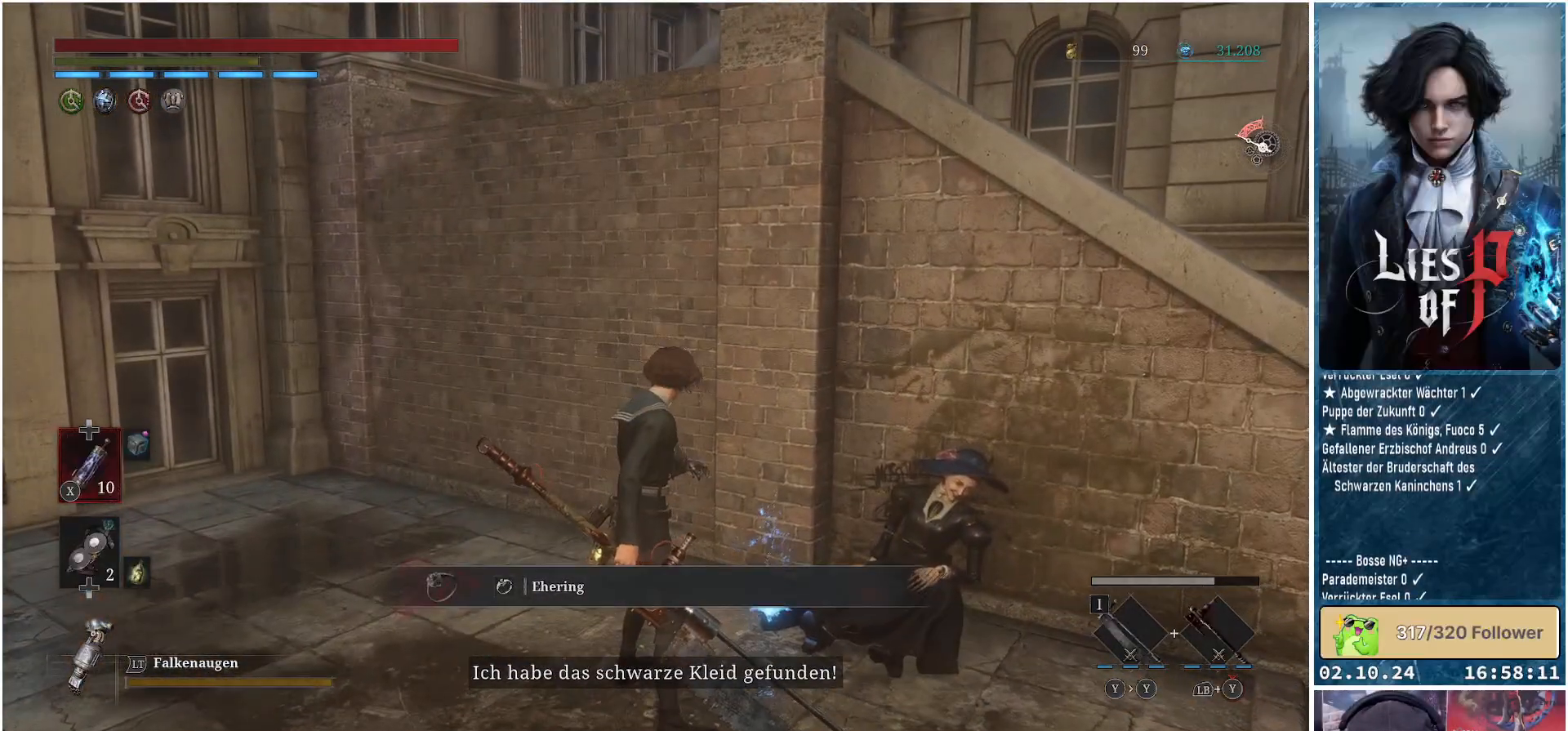
{"buttons": [], "left_stick": "left", "right_stick": "center", "events": [[433, "left_stick", "left"]]}
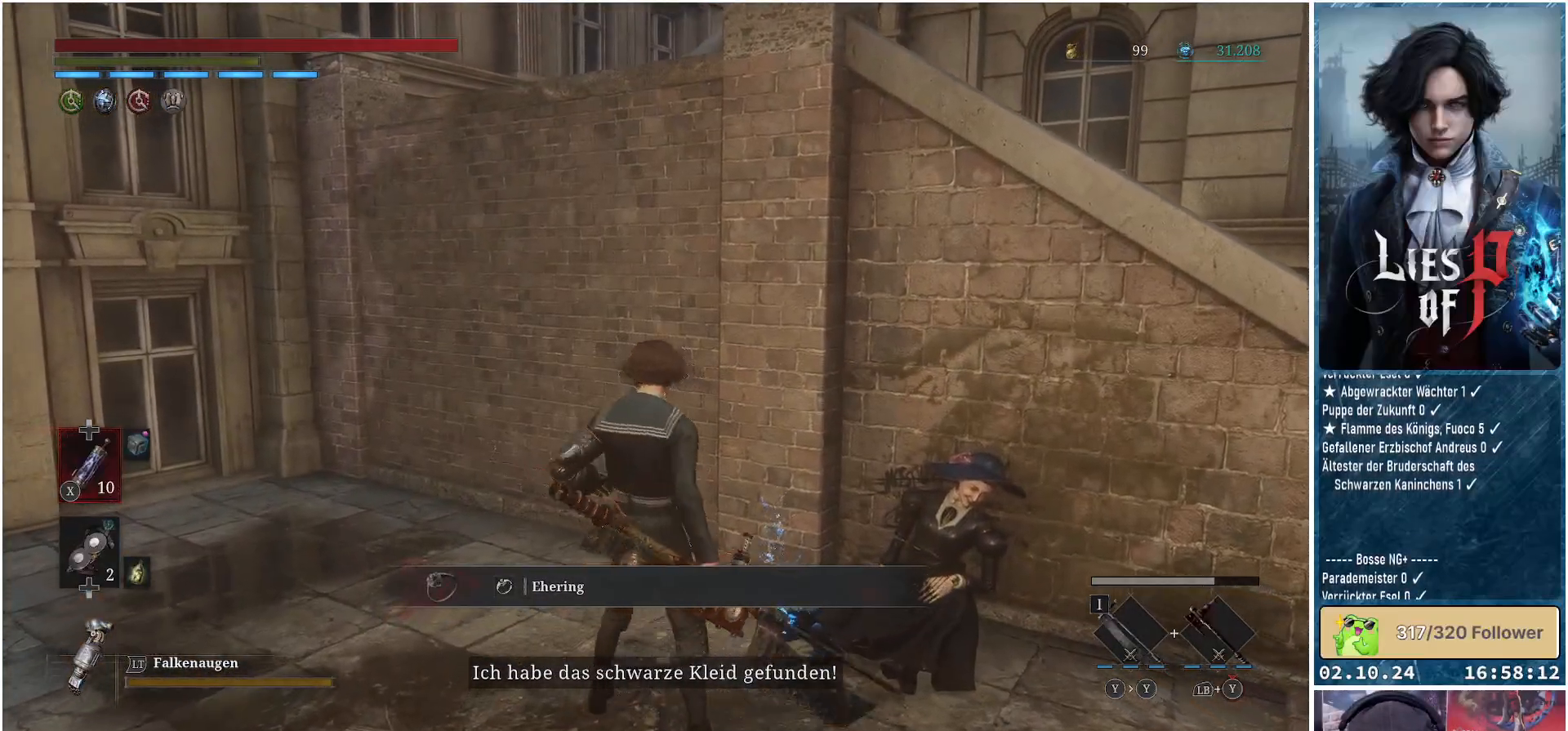
{"buttons": [], "left_stick": "up-left", "right_stick": "left", "events": [[50, "right_stick", "left"], [350, "left_stick", "up-left"]]}
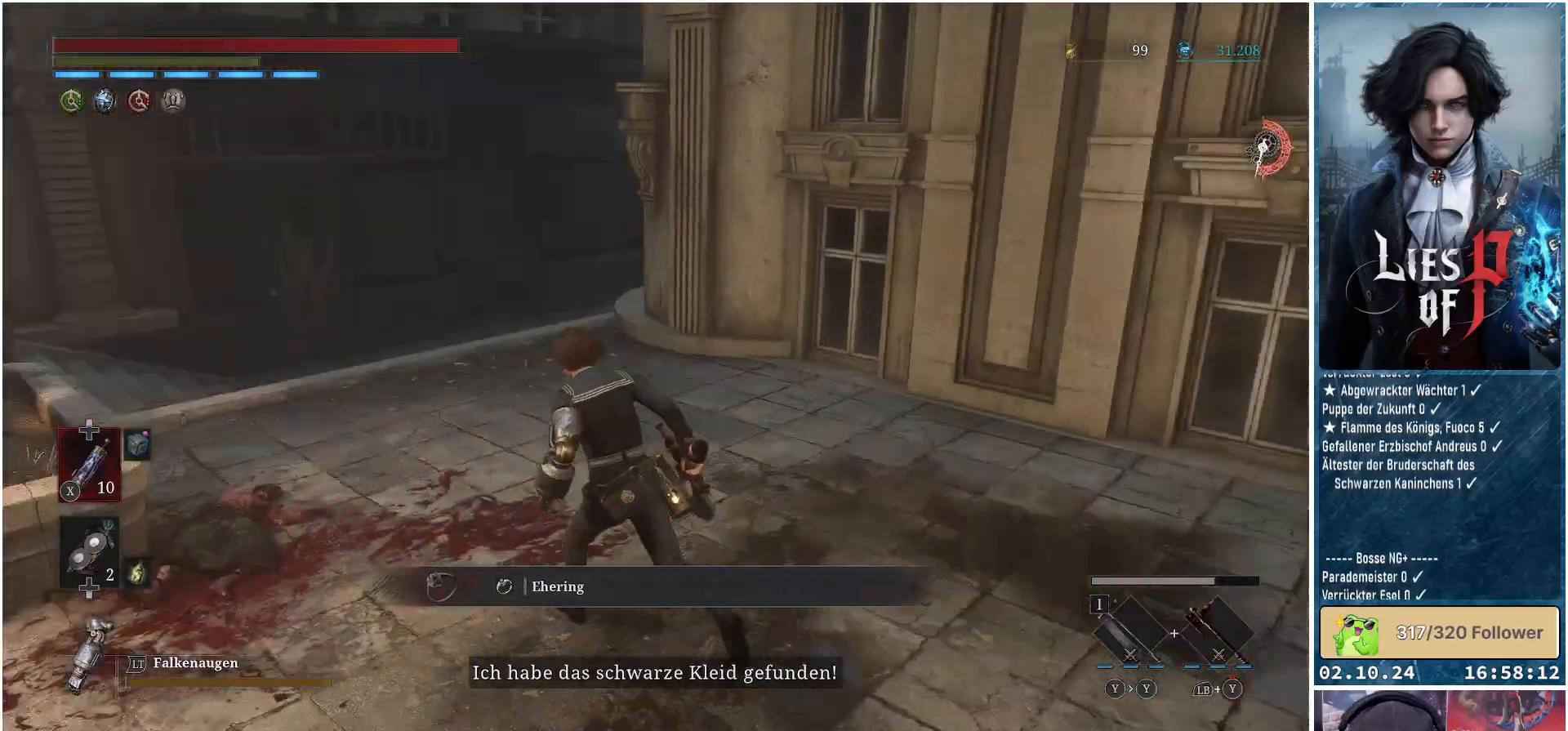
{"buttons": ["B"], "left_stick": "up-left", "right_stick": "center", "events": [[50, "right_stick", "center"], [233, "B", "down"]]}
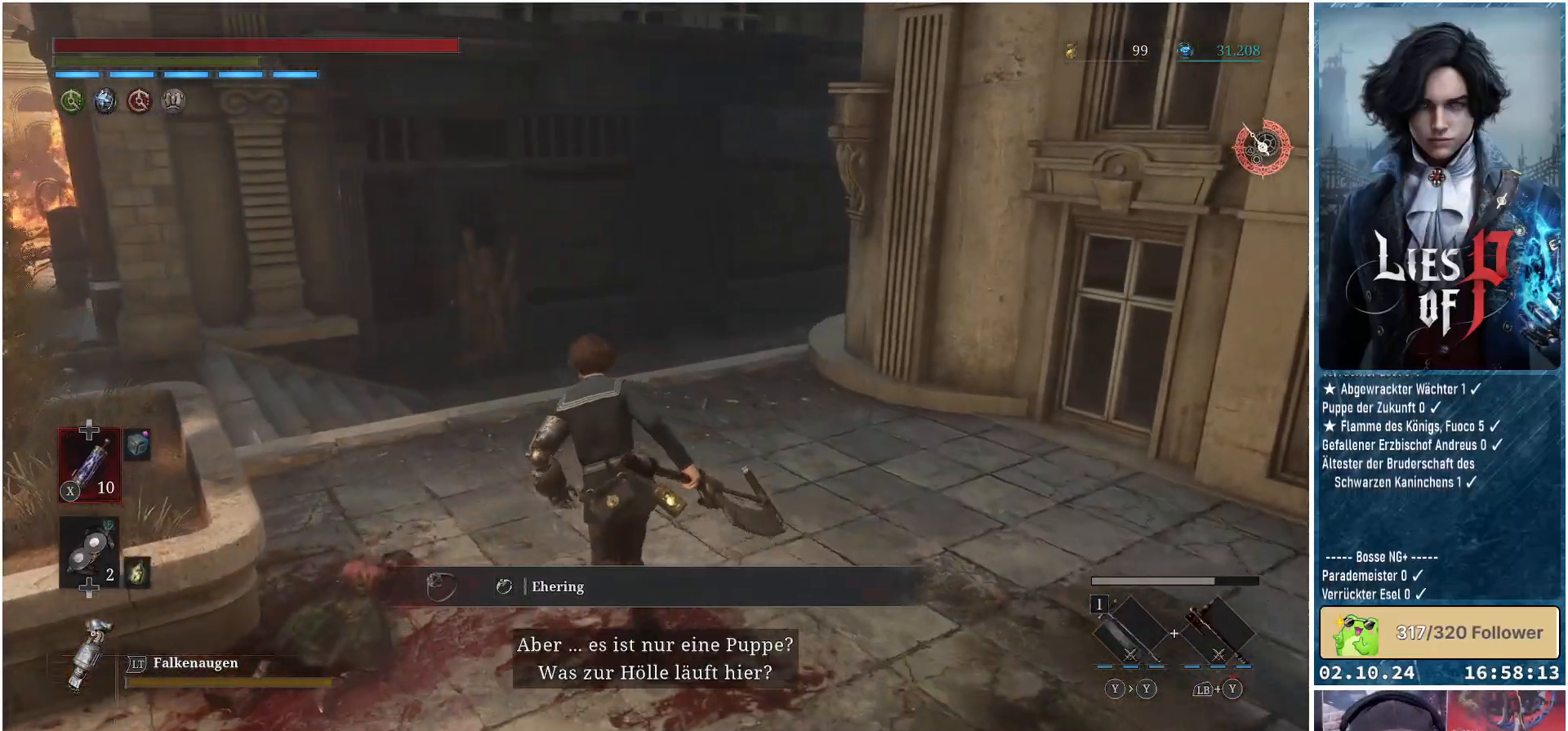
{"buttons": ["B"], "left_stick": "up", "right_stick": "center", "events": [[117, "left_stick", "up"]]}
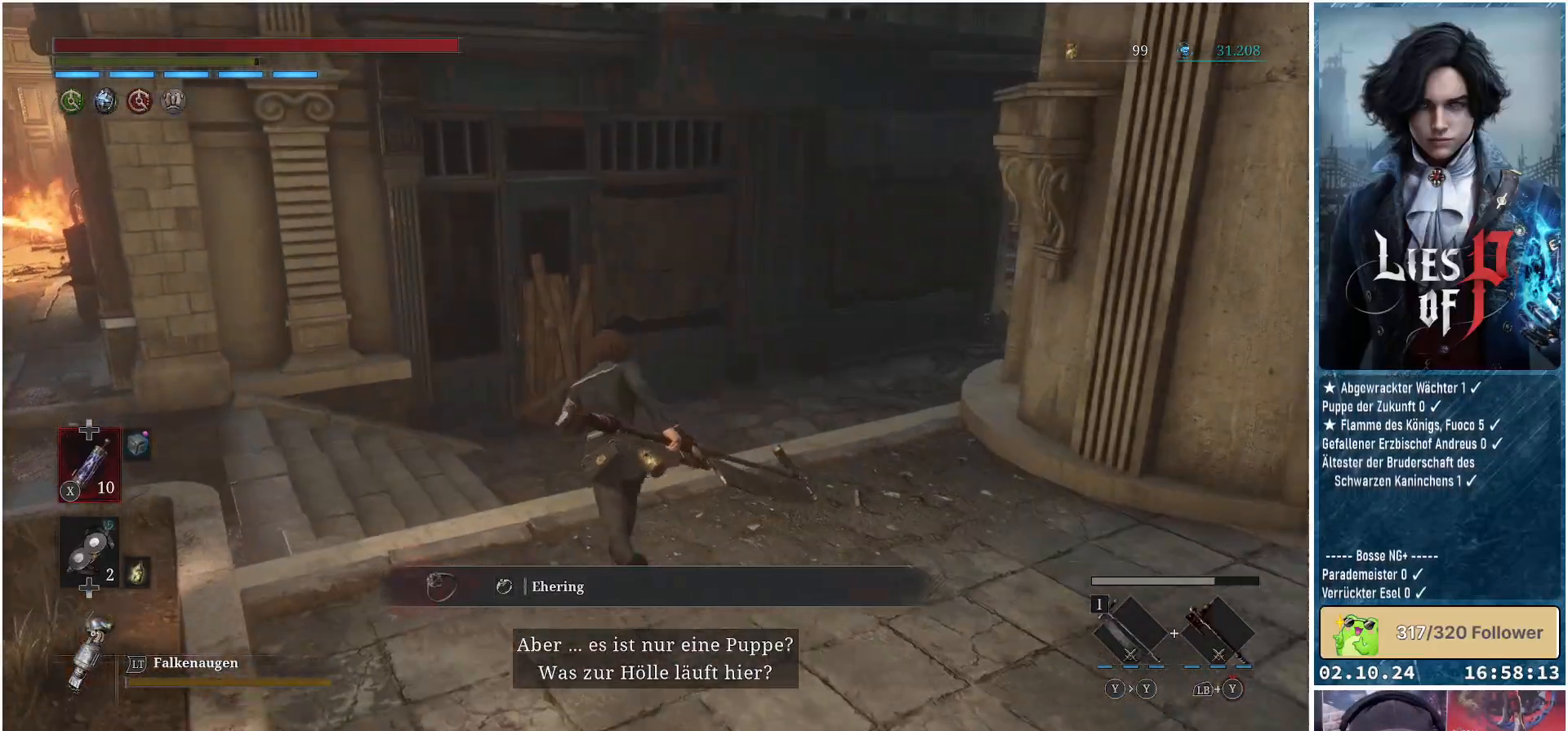
{"buttons": [], "left_stick": "up", "right_stick": "center", "events": [[283, "B", "up"]]}
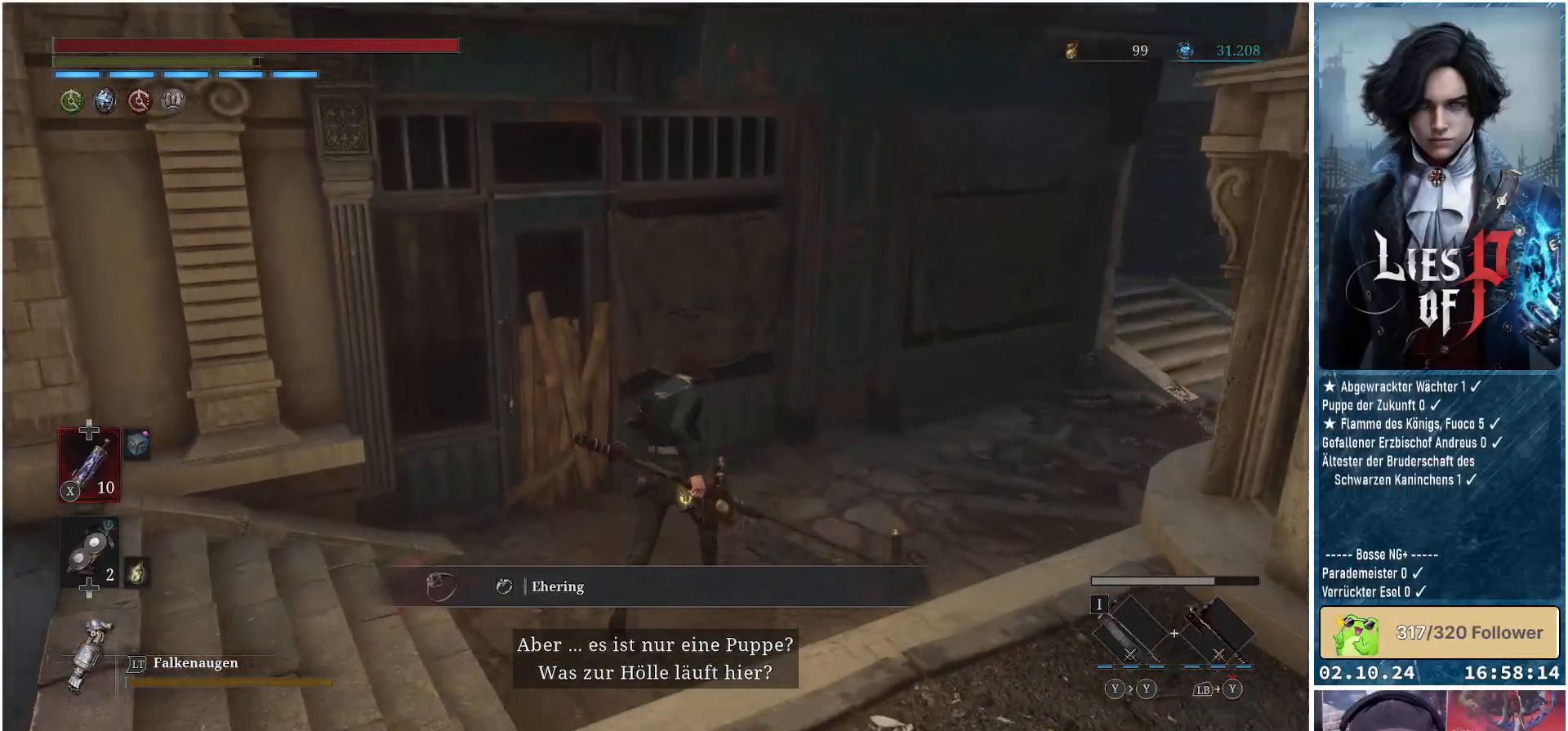
{"buttons": [], "left_stick": "up", "right_stick": "center", "events": [[83, "right_stick", "right"], [317, "right_stick", "center"]]}
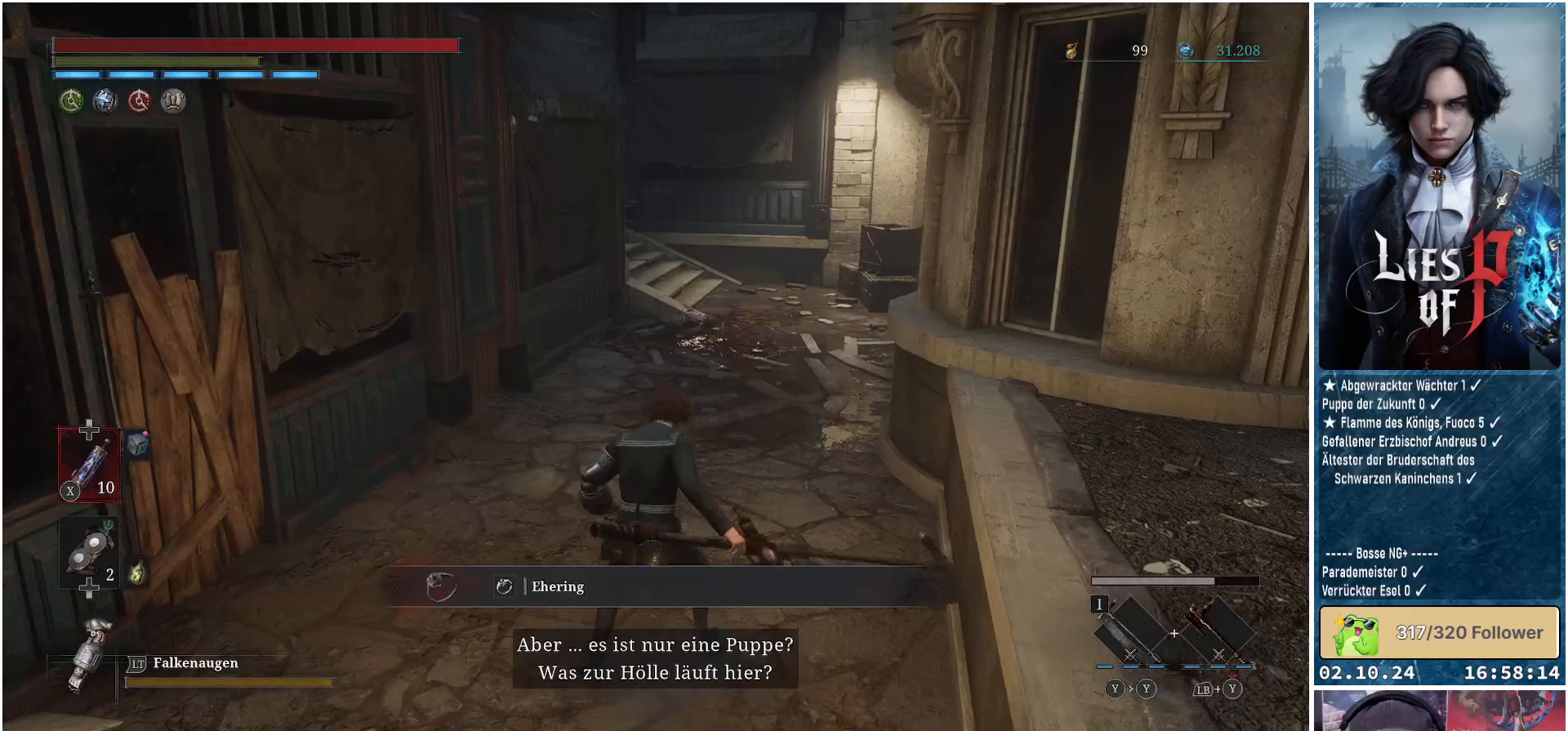
{"buttons": [], "left_stick": "up", "right_stick": "center", "events": [[317, "right_stick", "right"], [450, "right_stick", "center"]]}
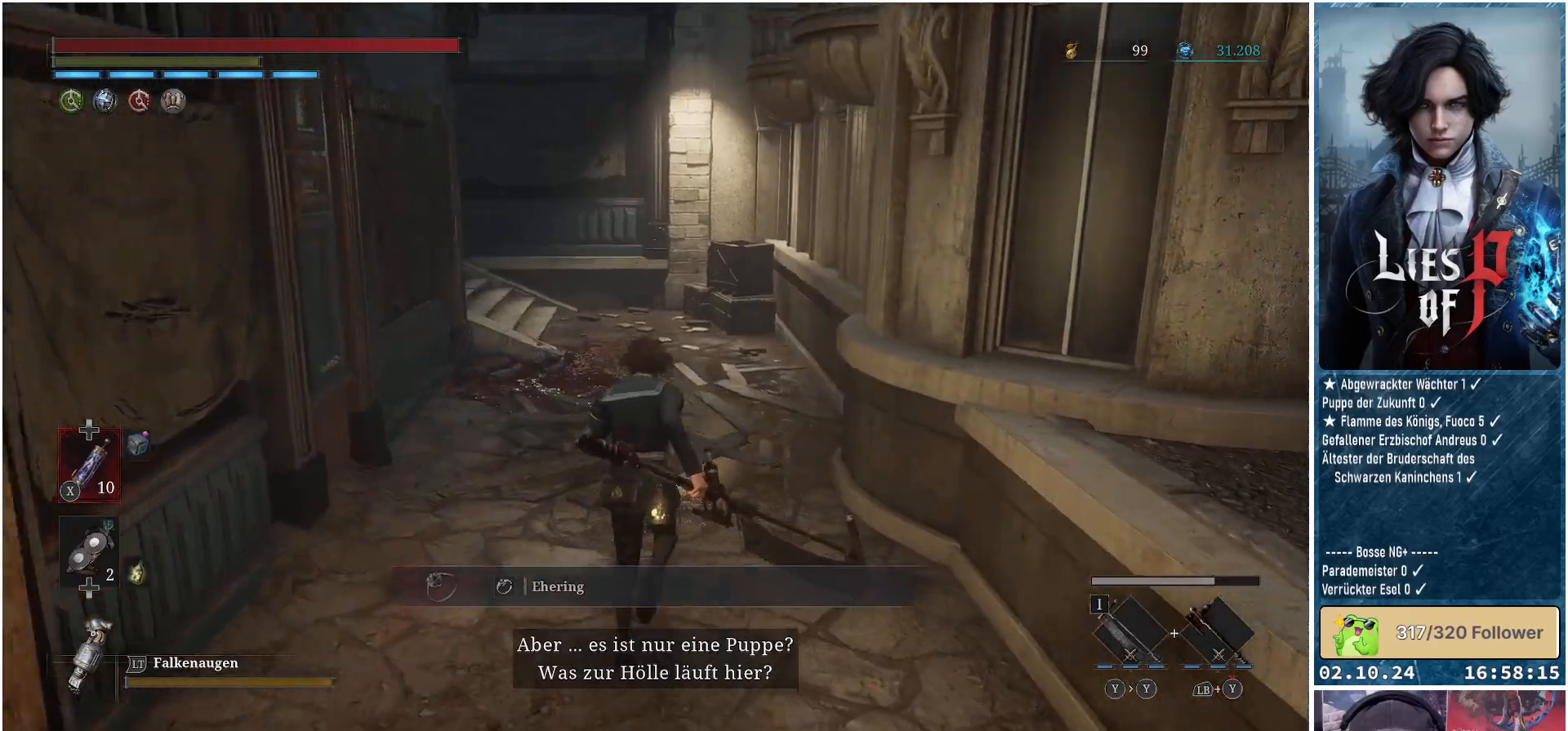
{"buttons": ["B"], "left_stick": "up", "right_stick": "center", "events": [[167, "B", "down"]]}
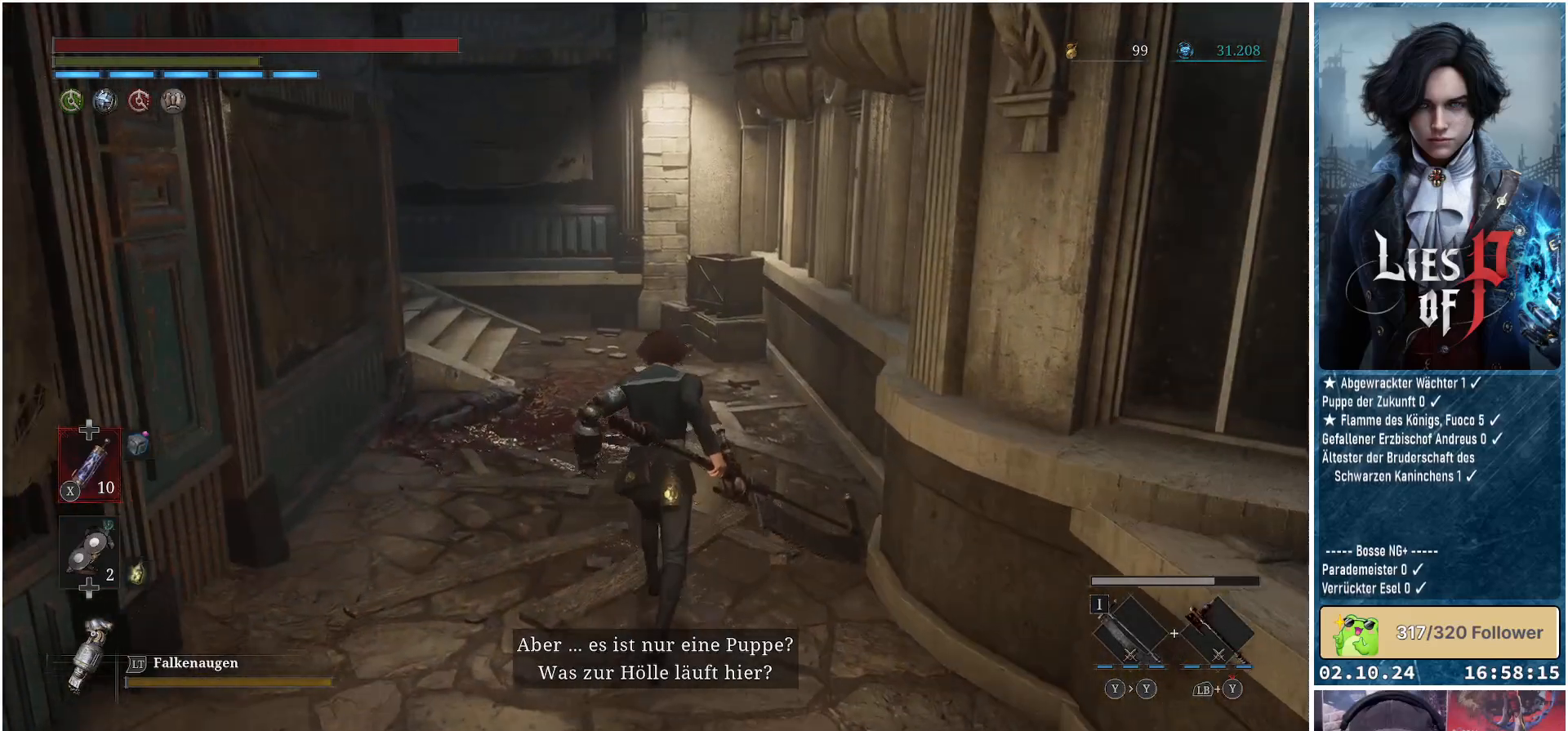
{"buttons": ["B"], "left_stick": "up", "right_stick": "center", "events": []}
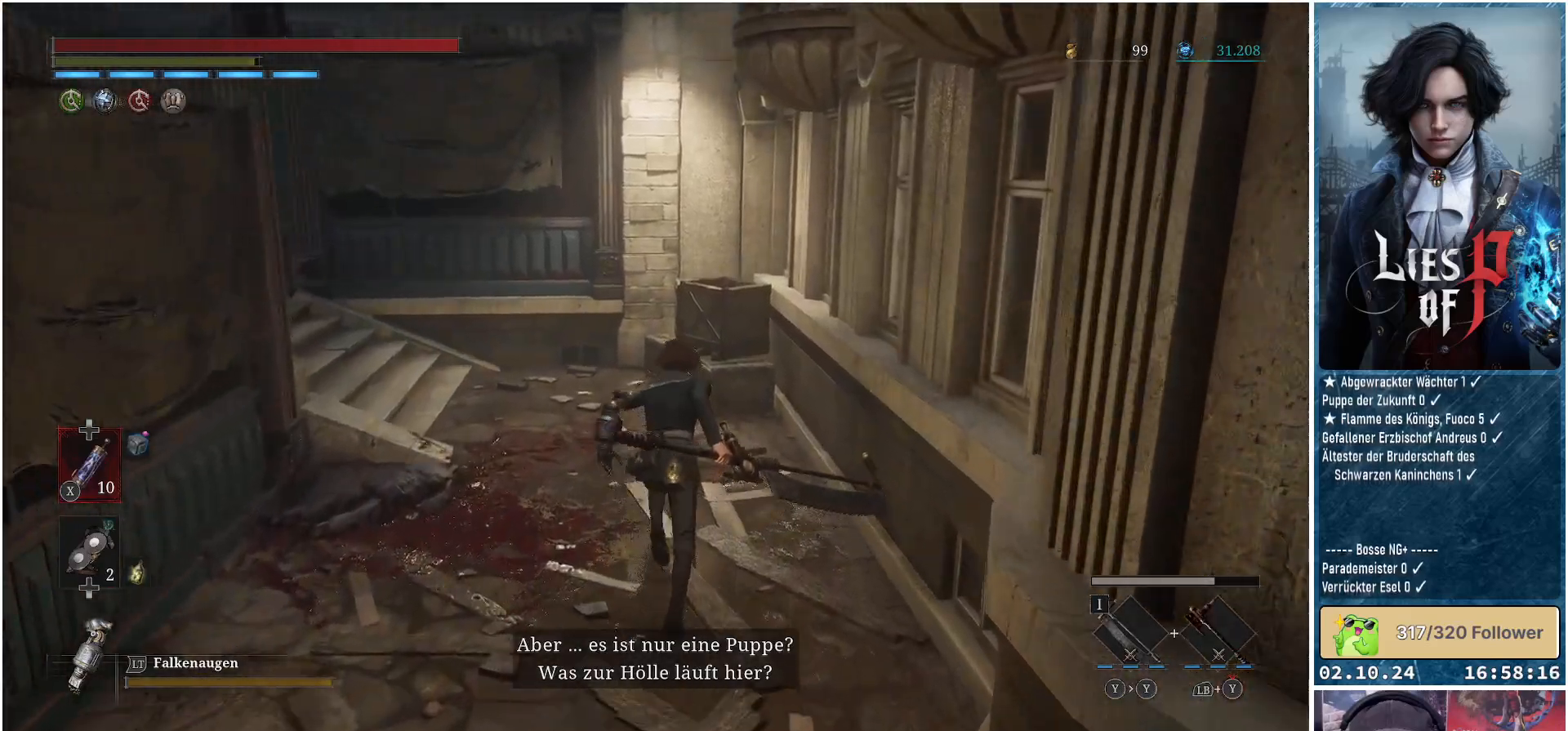
{"buttons": [], "left_stick": "up", "right_stick": "center", "events": [[183, "B", "up"], [317, "B", "down"], [433, "B", "up"]]}
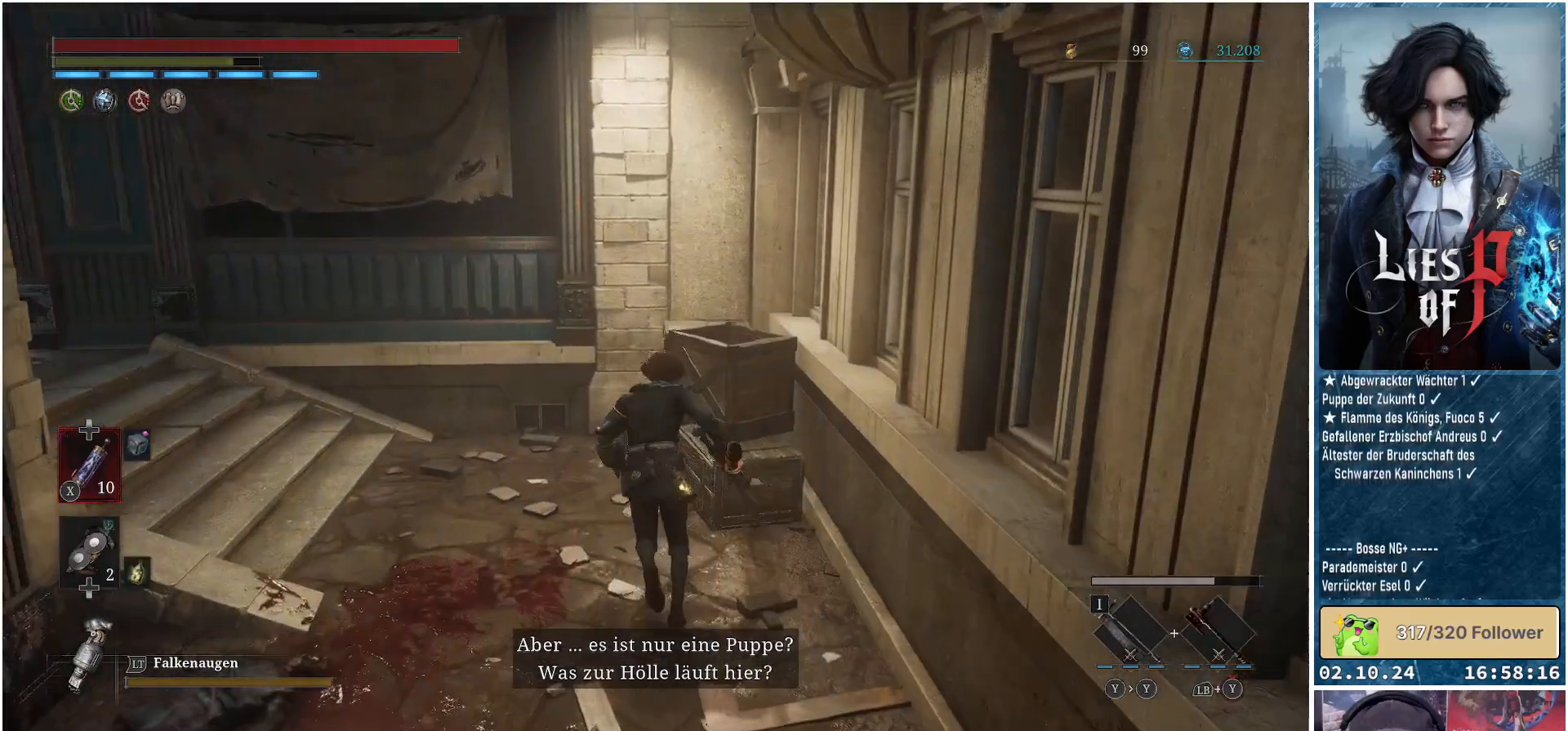
{"buttons": [], "left_stick": "up-left", "right_stick": "left", "events": [[150, "left_stick", "up-left"], [200, "right_stick", "left"]]}
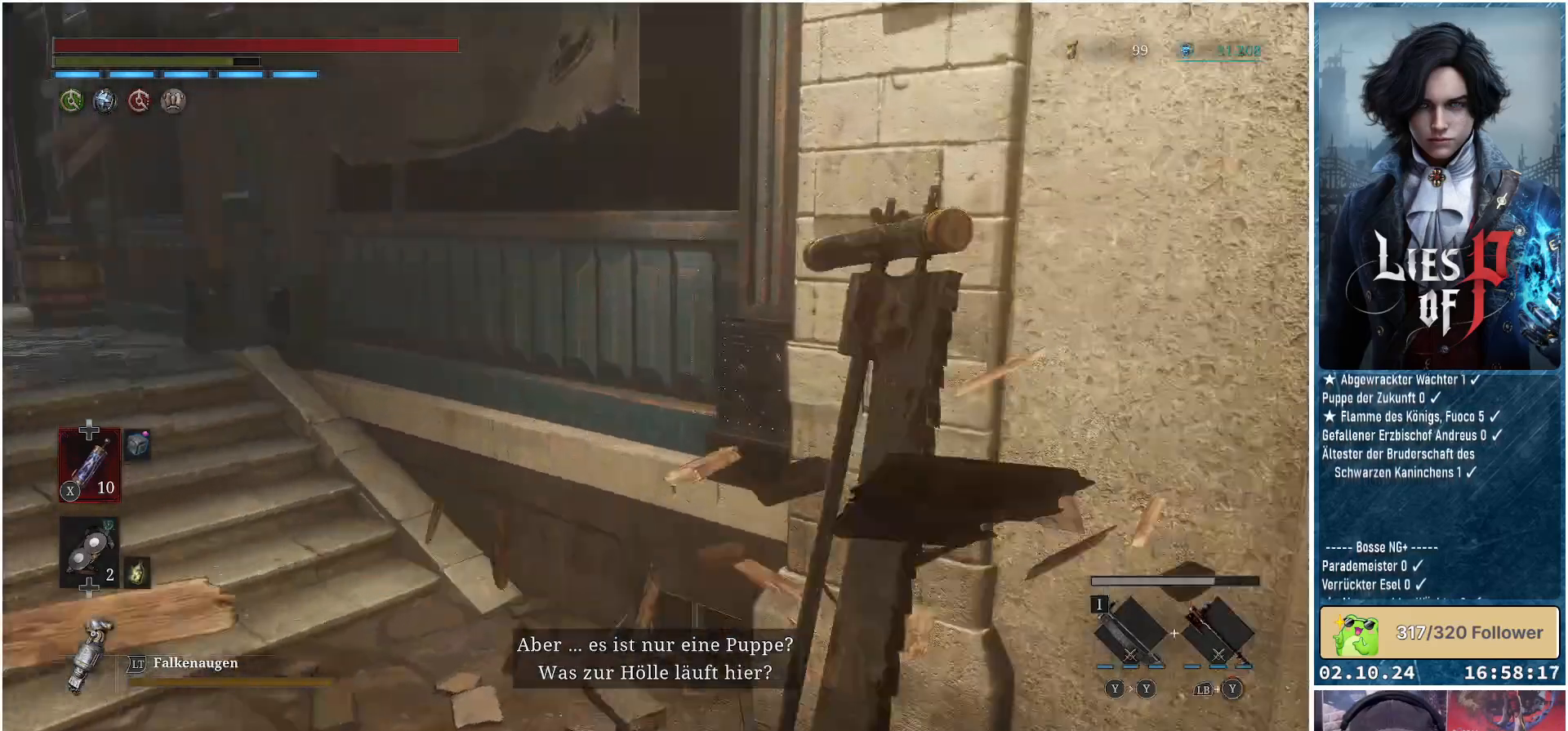
{"buttons": [], "left_stick": "up-left", "right_stick": "center", "events": [[283, "right_stick", "center"]]}
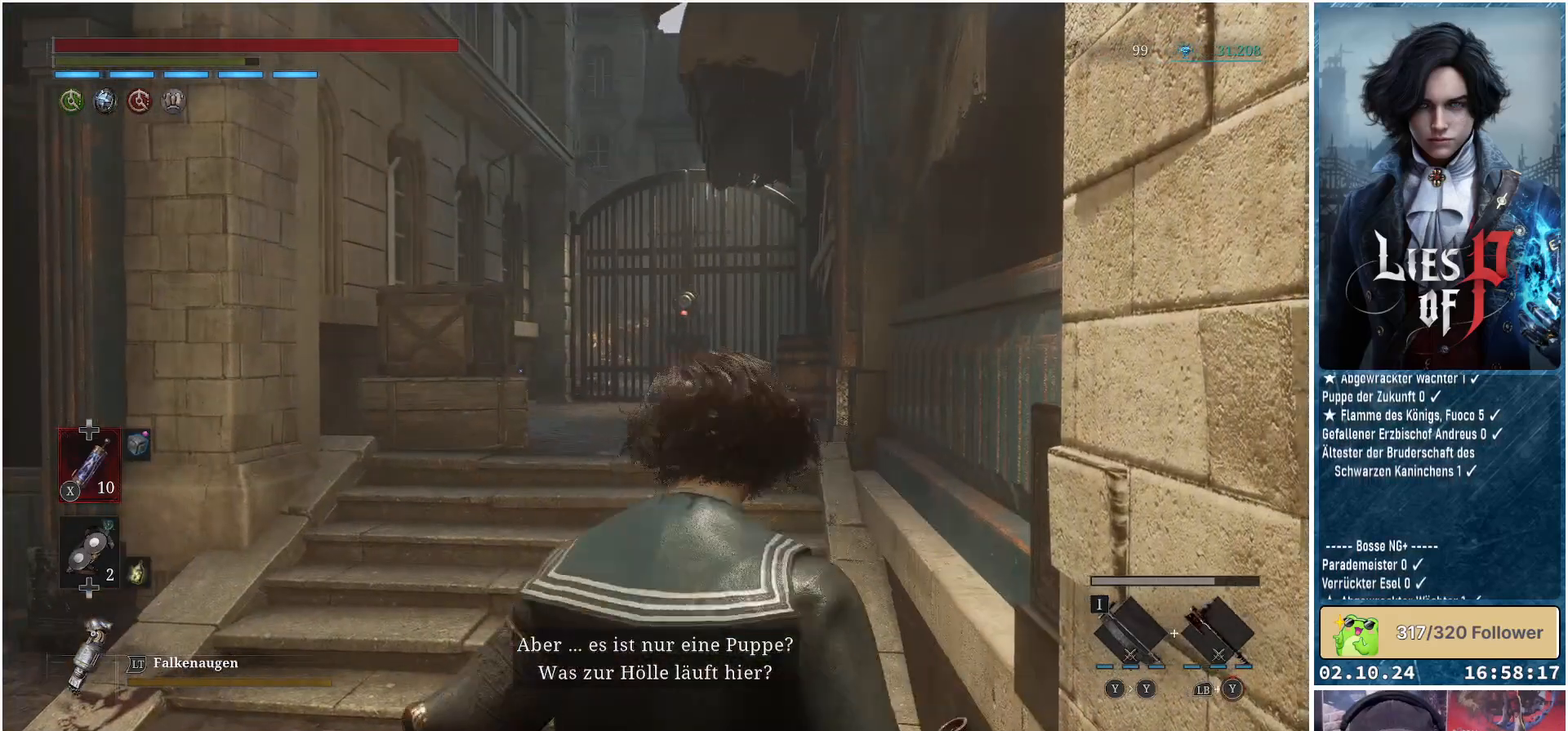
{"buttons": [], "left_stick": "up", "right_stick": "down-left", "events": [[67, "left_stick", "up"], [383, "right_stick", "down-left"]]}
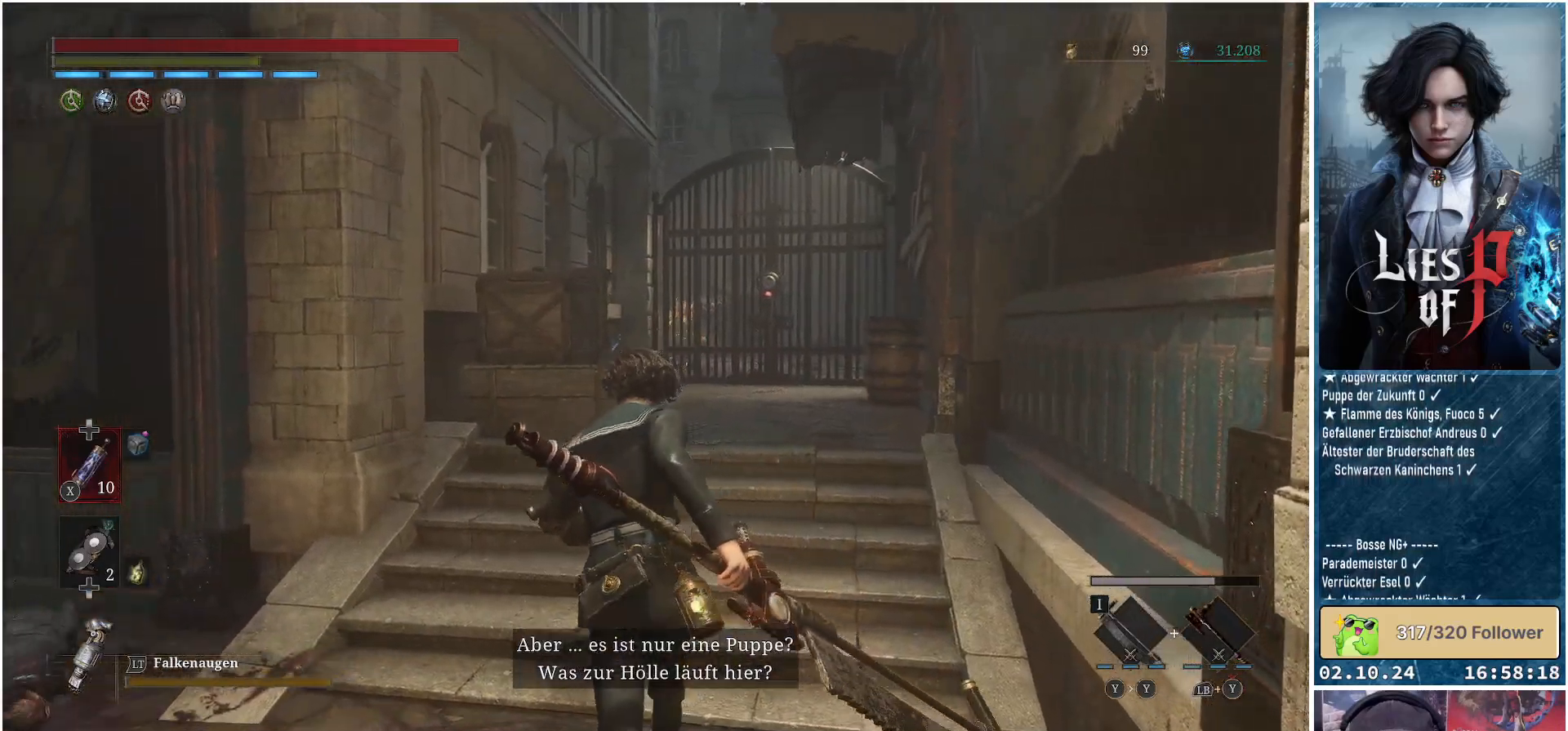
{"buttons": [], "left_stick": "up", "right_stick": "center", "events": [[33, "right_stick", "center"]]}
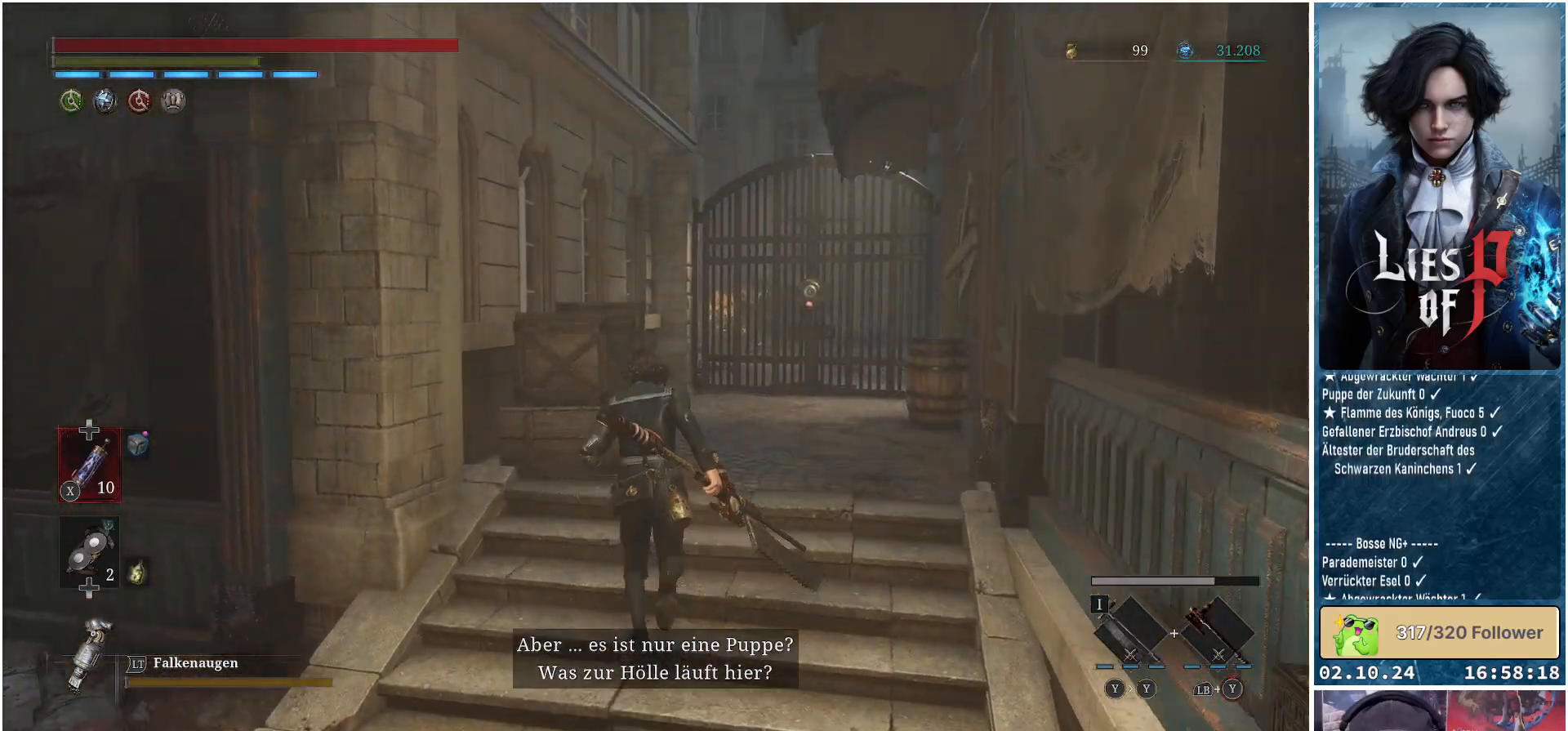
{"buttons": [], "left_stick": "up", "right_stick": "center", "events": [[133, "B", "down"], [250, "B", "up"]]}
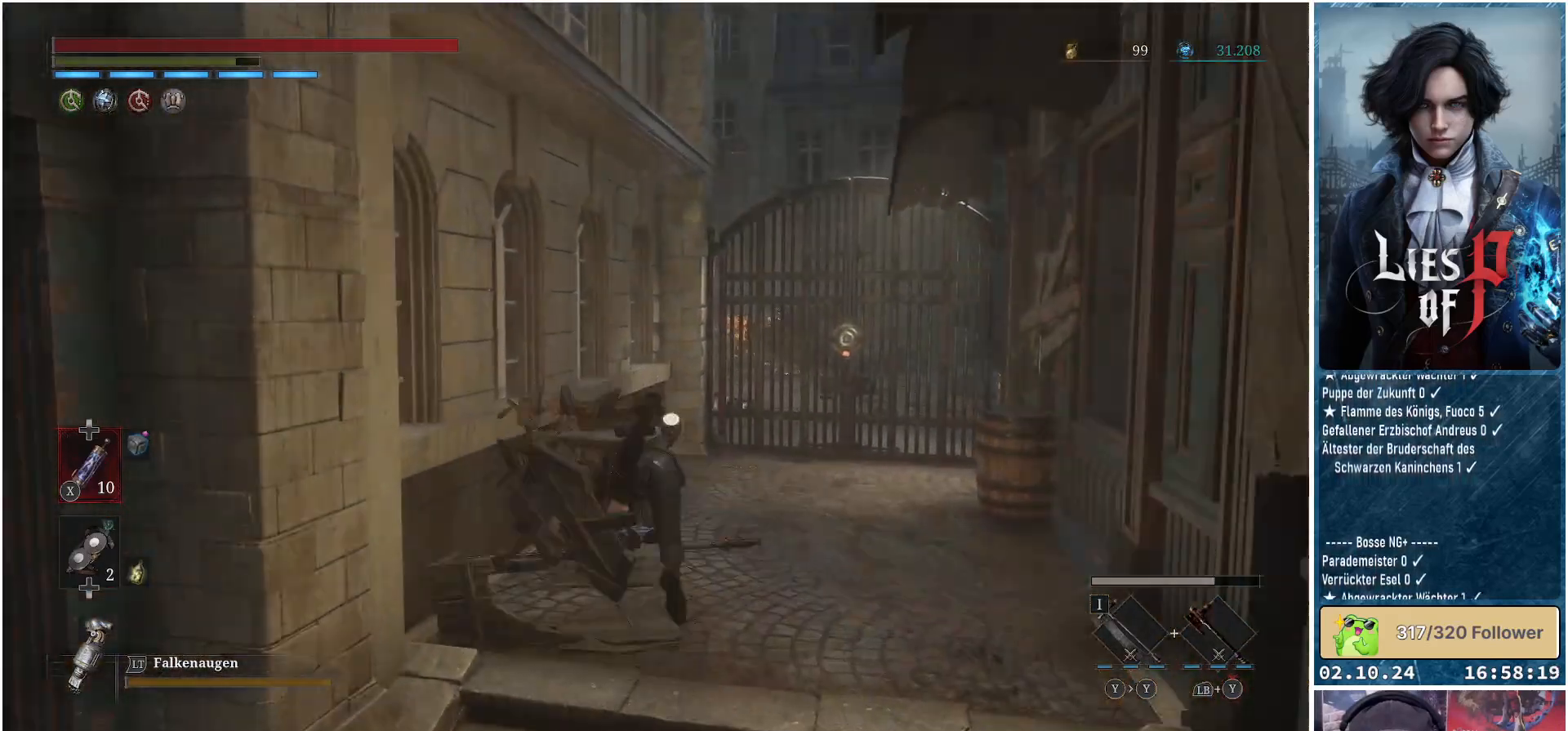
{"buttons": [], "left_stick": "up-right", "right_stick": "center", "events": [[133, "left_stick", "up-right"], [233, "right_stick", "down"], [350, "right_stick", "center"]]}
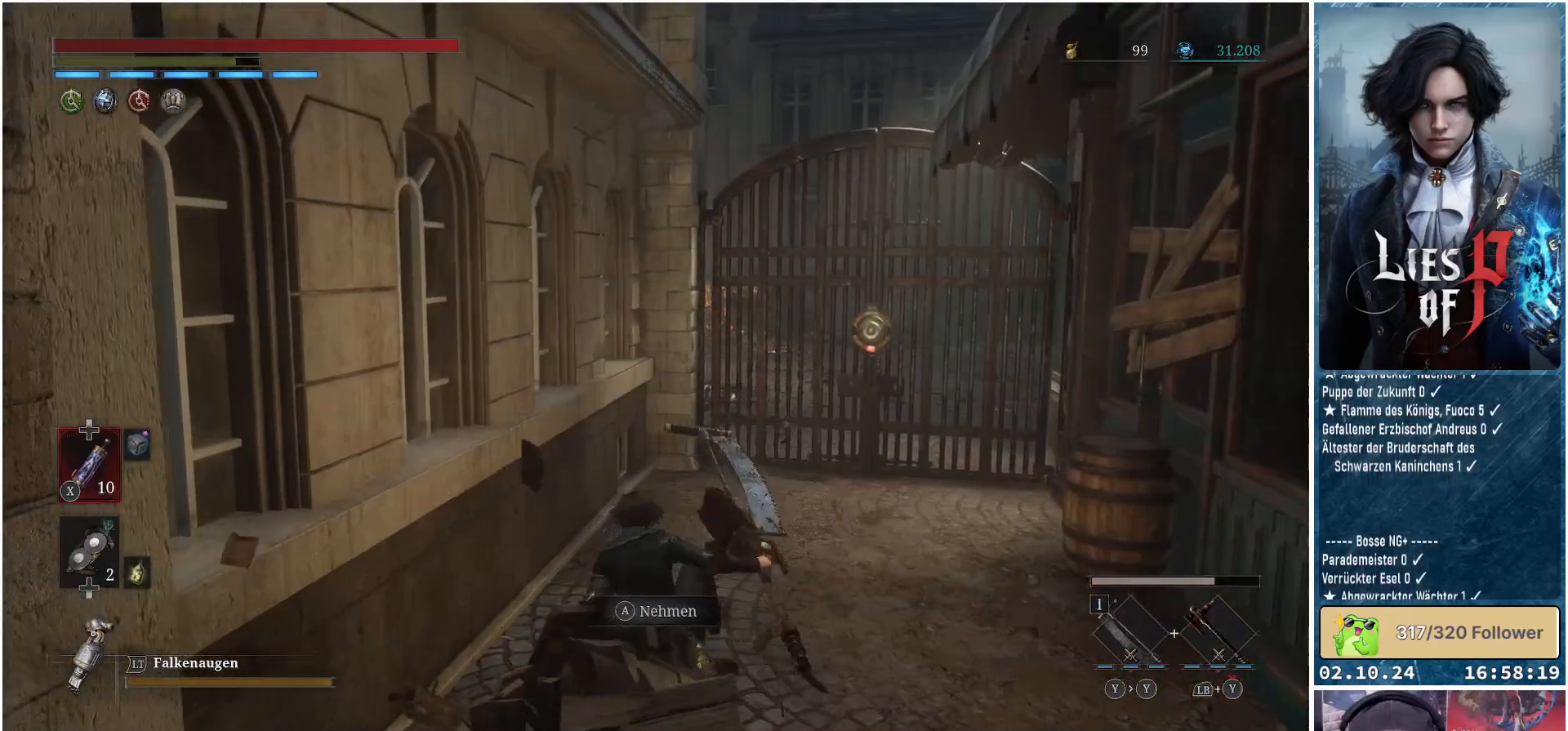
{"buttons": [], "left_stick": "up-right", "right_stick": "center", "events": []}
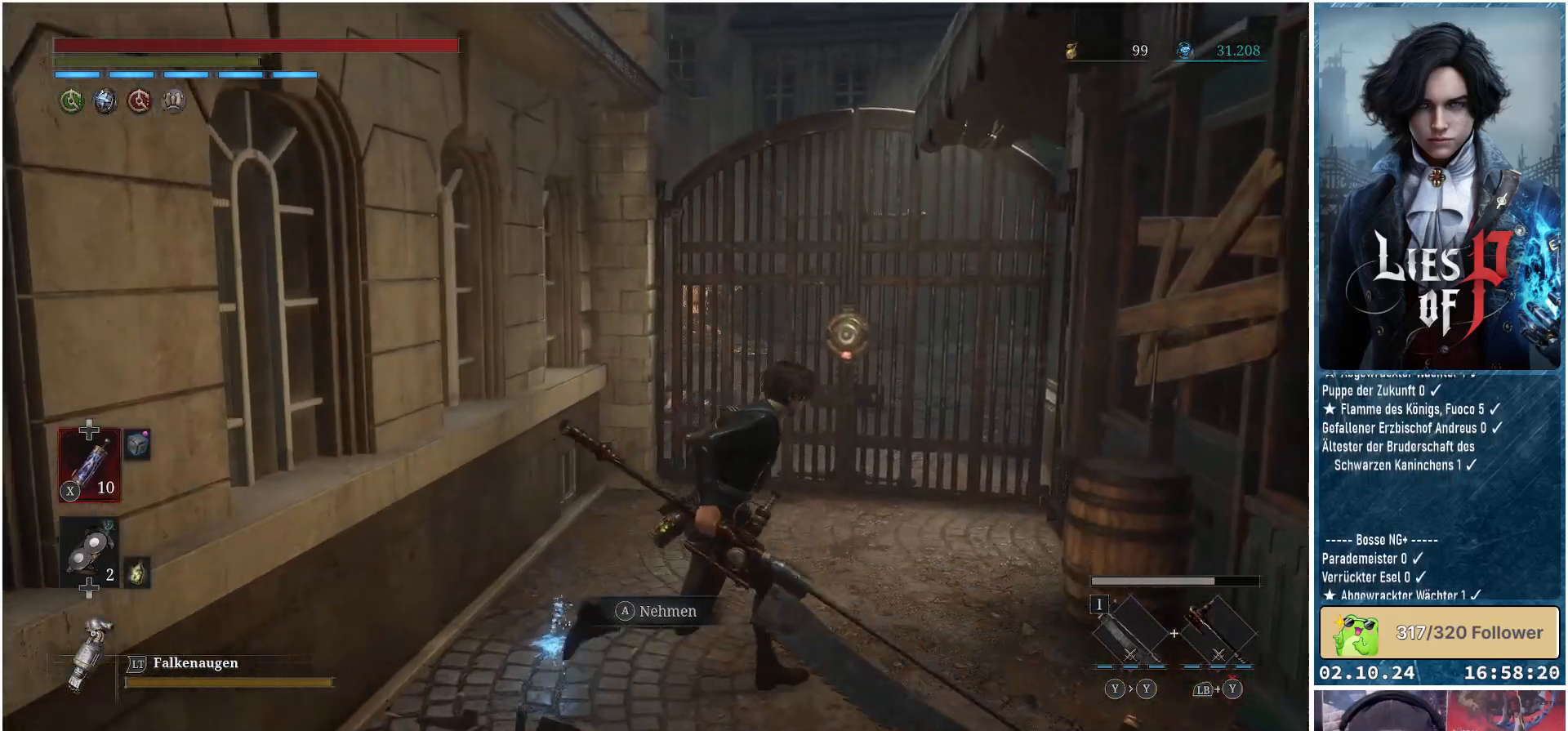
{"buttons": [], "left_stick": "center", "right_stick": "center", "events": [[133, "B", "down"], [267, "B", "up"], [433, "left_stick", "center"]]}
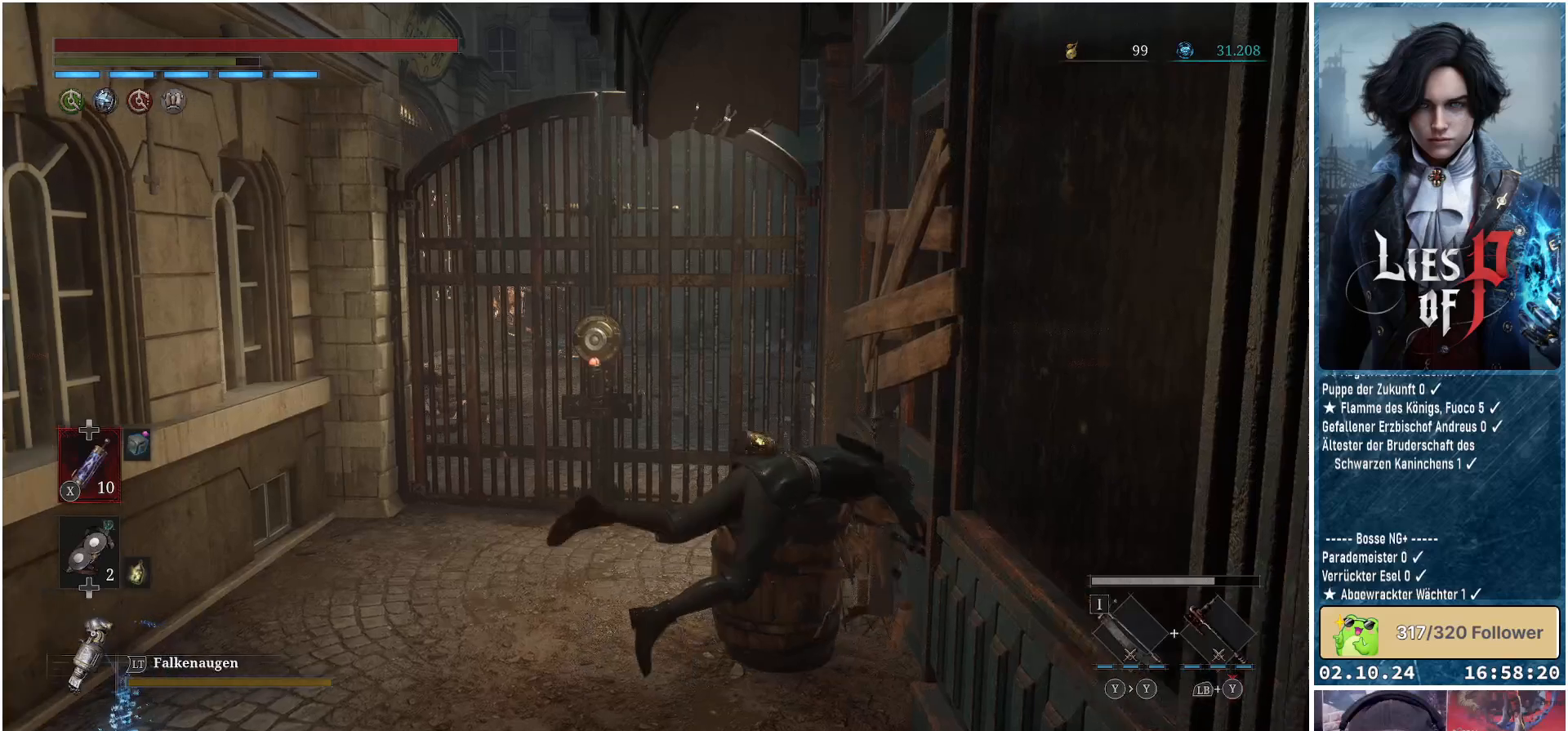
{"buttons": [], "left_stick": "left", "right_stick": "center", "events": [[283, "left_stick", "left"]]}
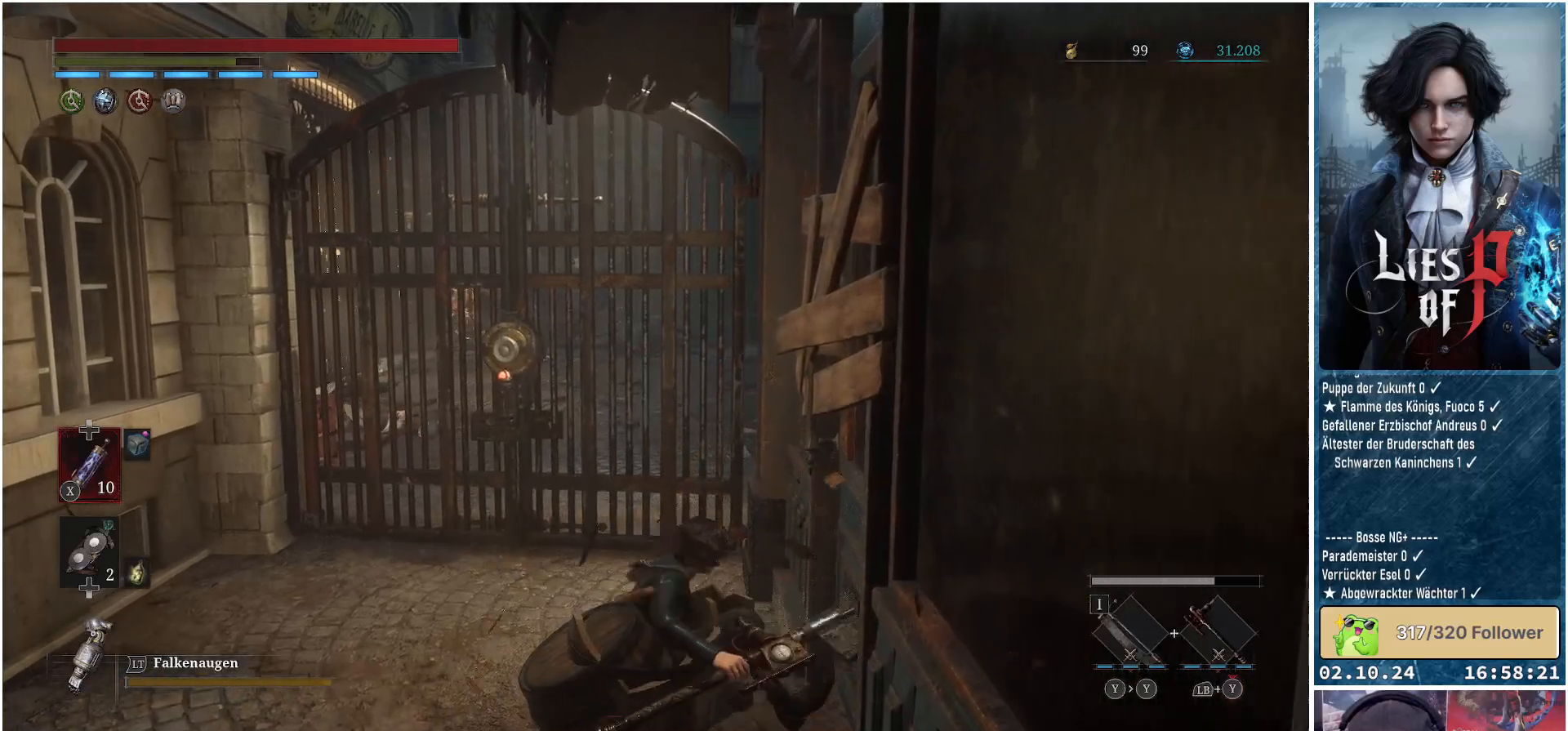
{"buttons": [], "left_stick": "down-left", "right_stick": "center", "events": [[67, "left_stick", "down-left"]]}
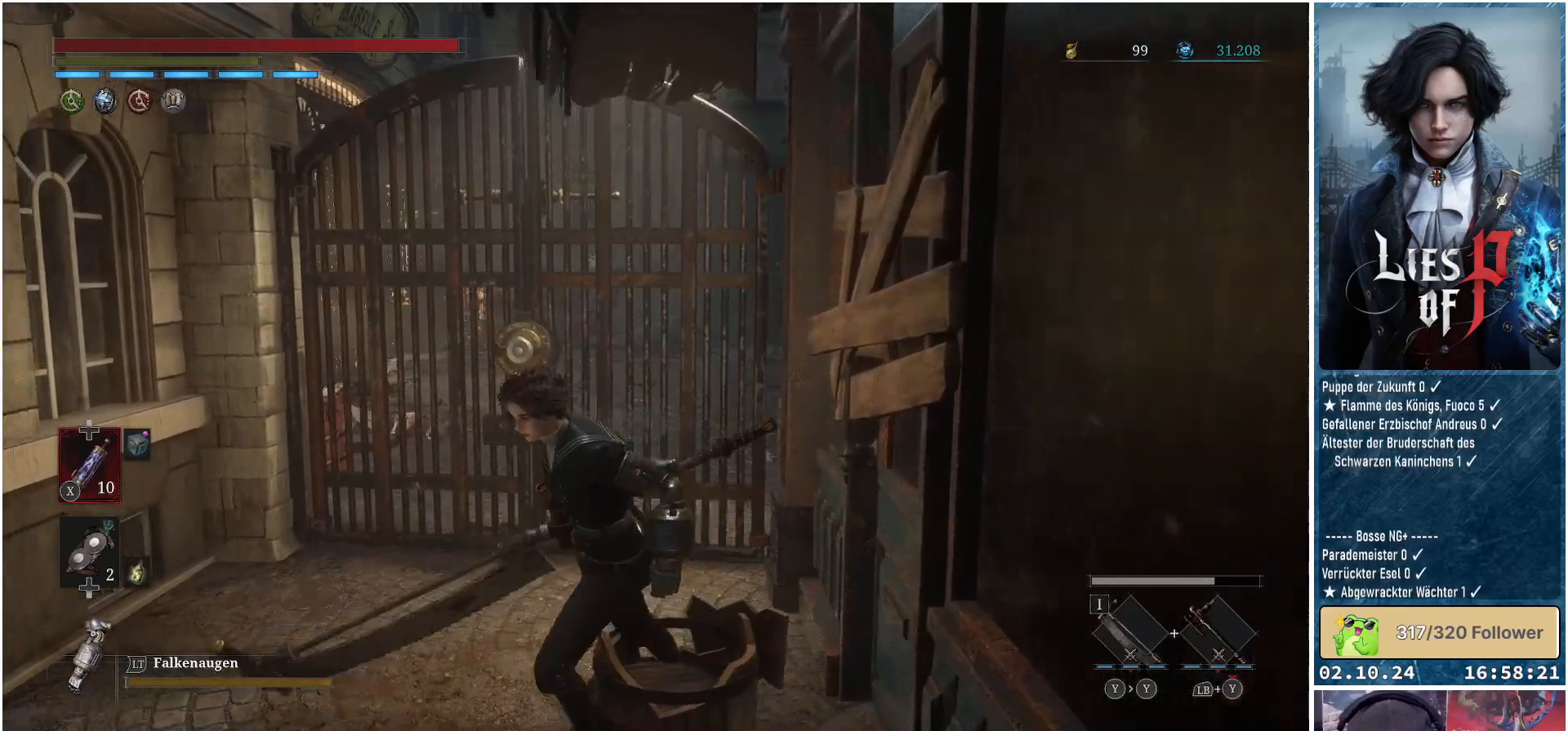
{"buttons": ["A"], "left_stick": "left", "right_stick": "center", "events": [[400, "left_stick", "left"], [433, "A", "down"]]}
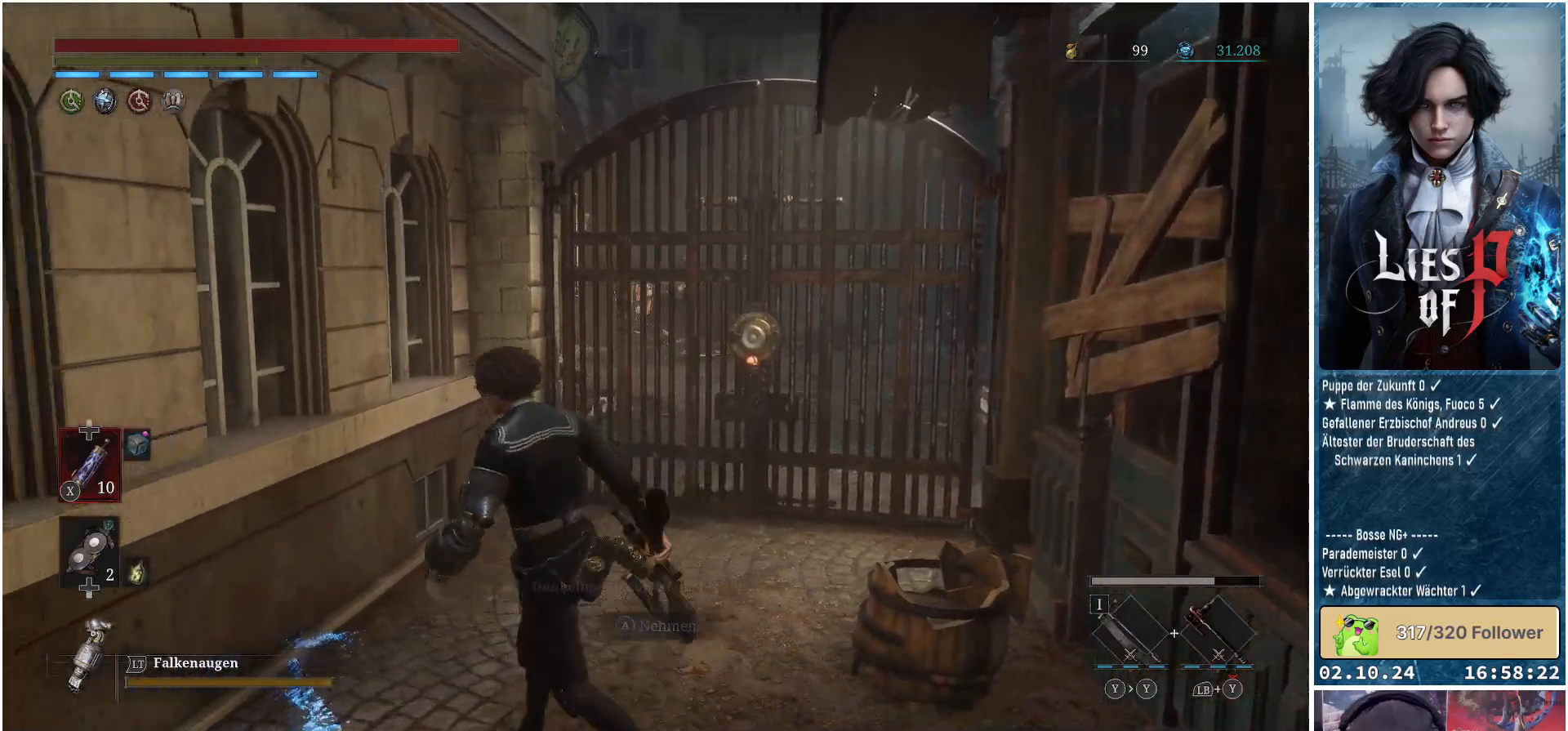
{"buttons": [], "left_stick": "up-right", "right_stick": "center", "events": [[17, "A", "up"], [100, "left_stick", "up"], [117, "A", "down"], [183, "left_stick", "up-right"], [200, "A", "up"], [267, "A", "down"], [333, "A", "up"]]}
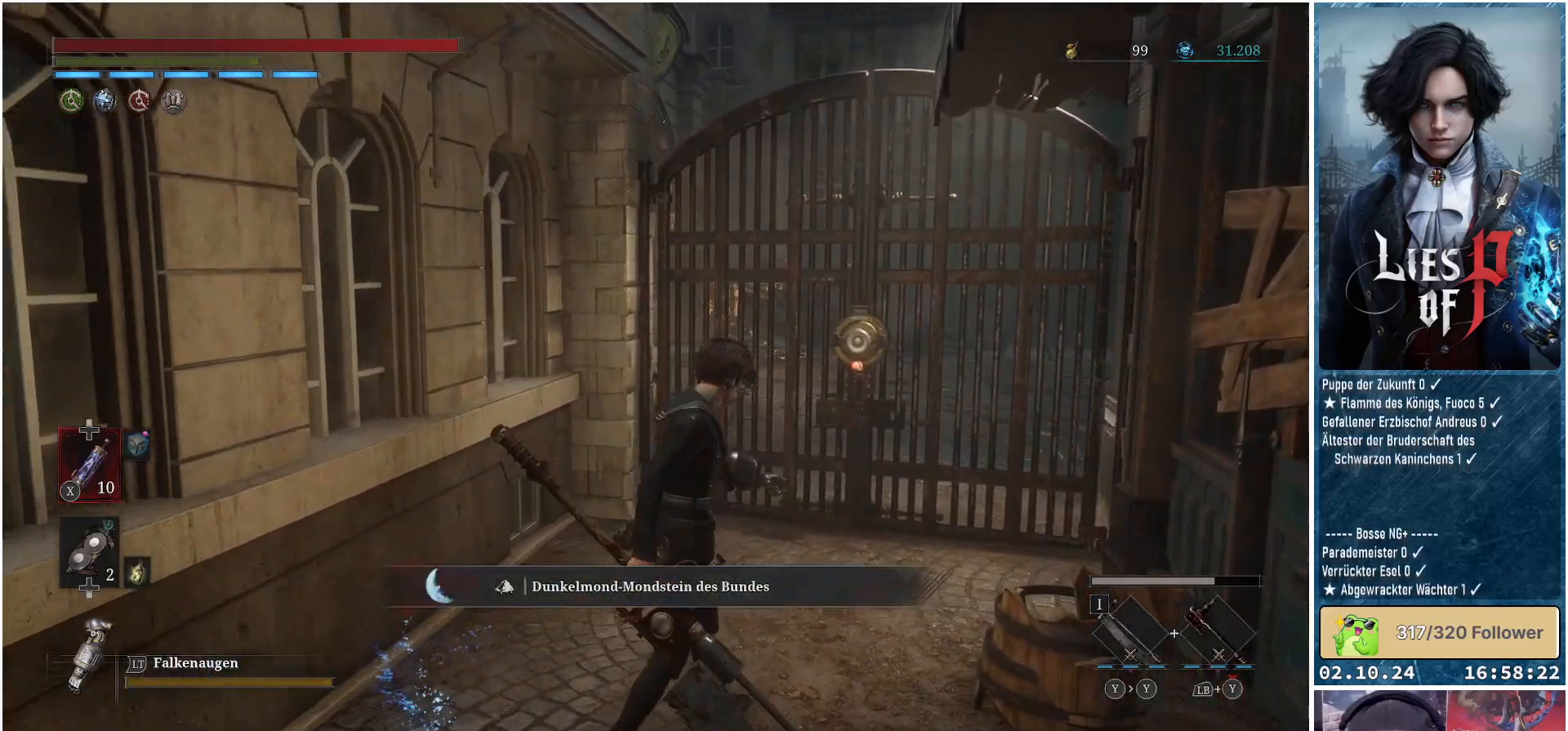
{"buttons": [], "left_stick": "up", "right_stick": "center", "events": [[167, "right_stick", "down-right"], [200, "left_stick", "up"], [283, "right_stick", "center"]]}
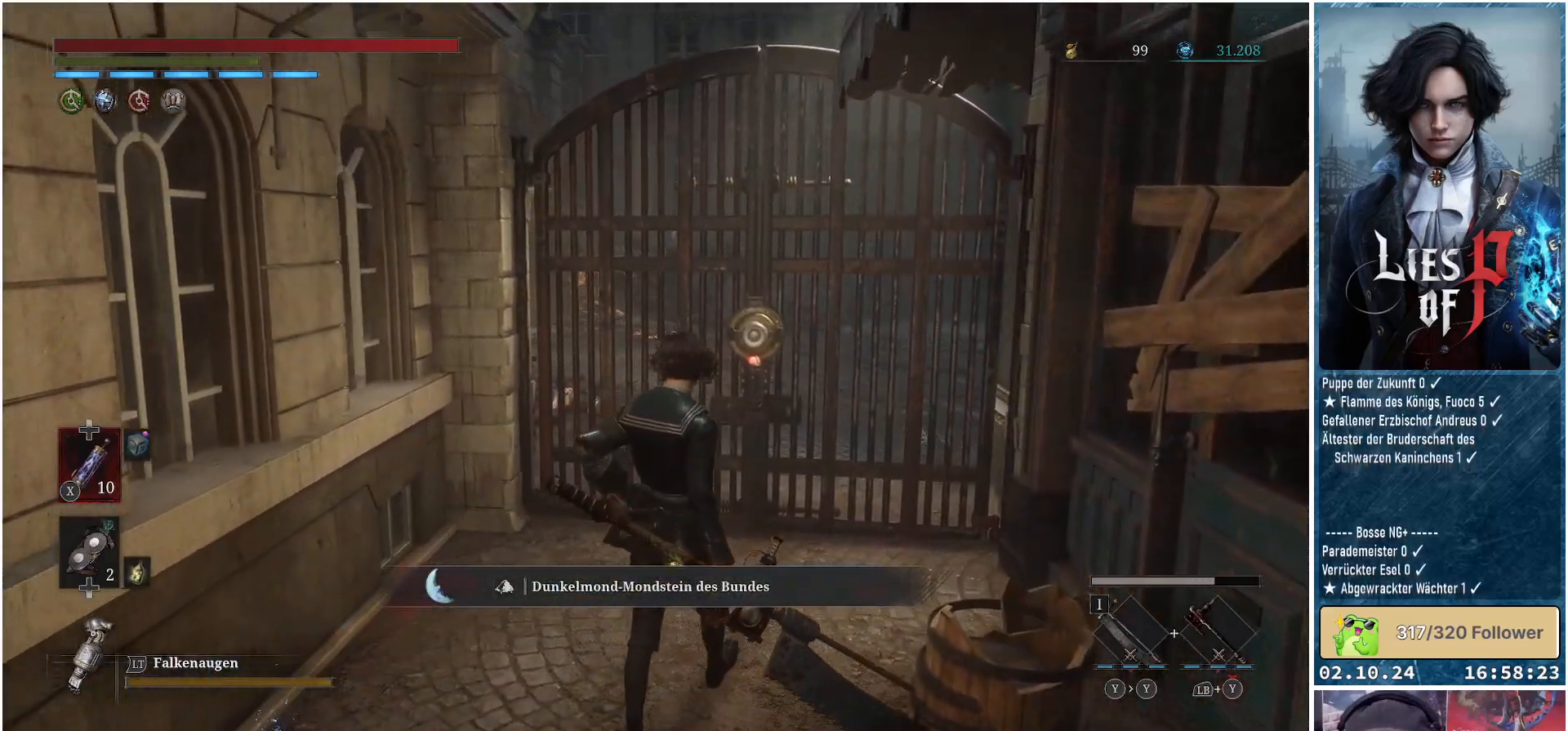
{"buttons": [], "left_stick": "up", "right_stick": "center", "events": []}